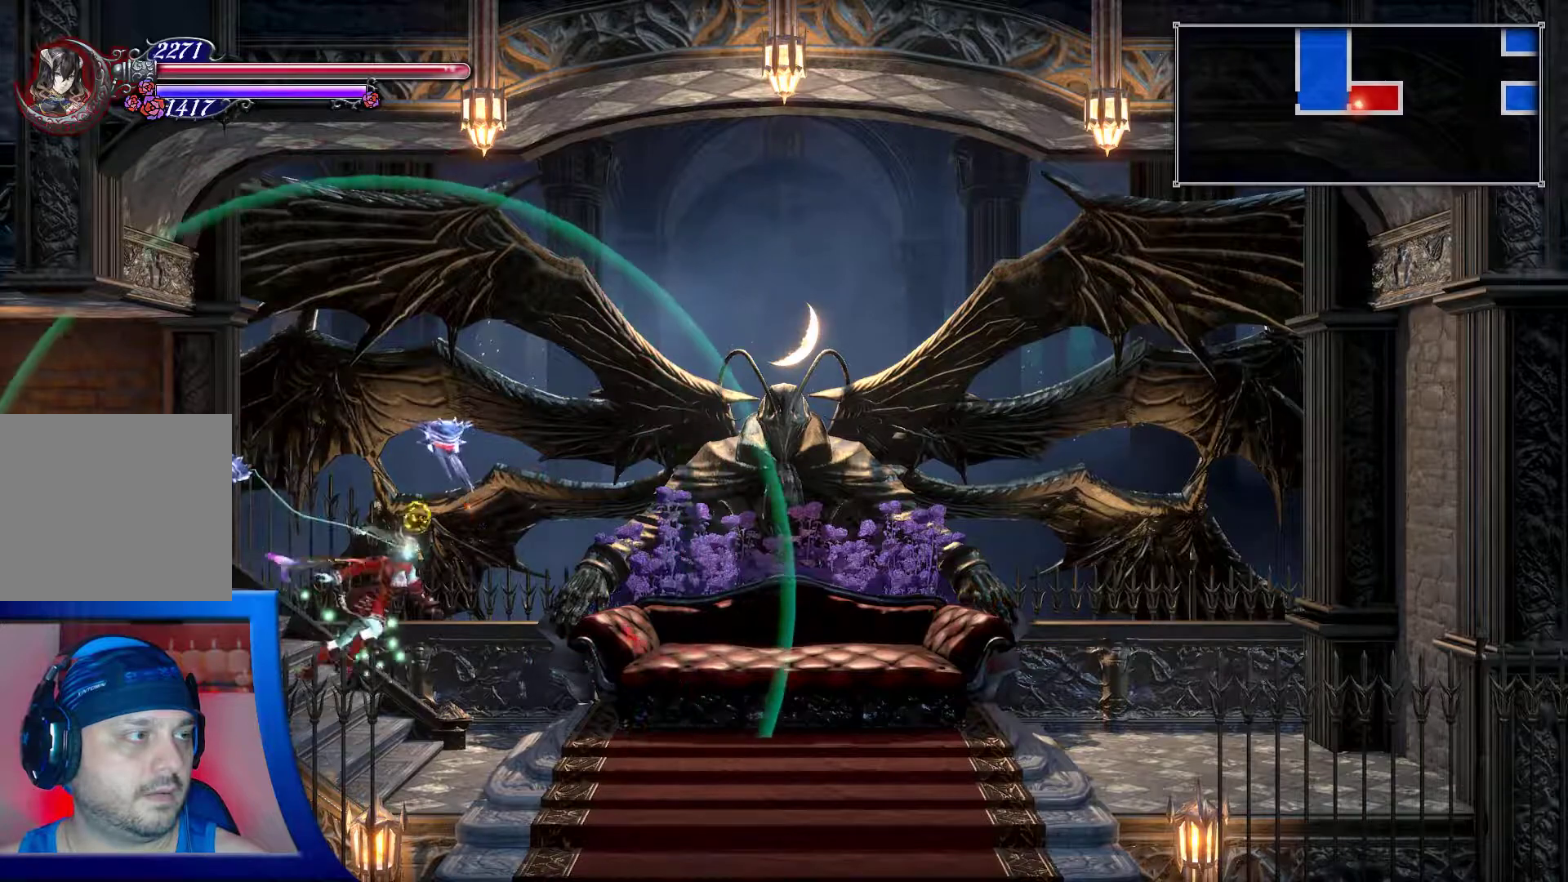
Gameplay with a controller (Xbox layout); each line is a JSON object with the inputs held at the frame after it. "events" lists button and stick changes between this image and that frame as [ms after this image, input, new state], when the widget could be followed in between. Not read: L3 R3.
{"buttons": [], "left_stick": "center", "right_stick": "center", "events": [[17, "R1", "up"], [400, "left_stick", "center"]]}
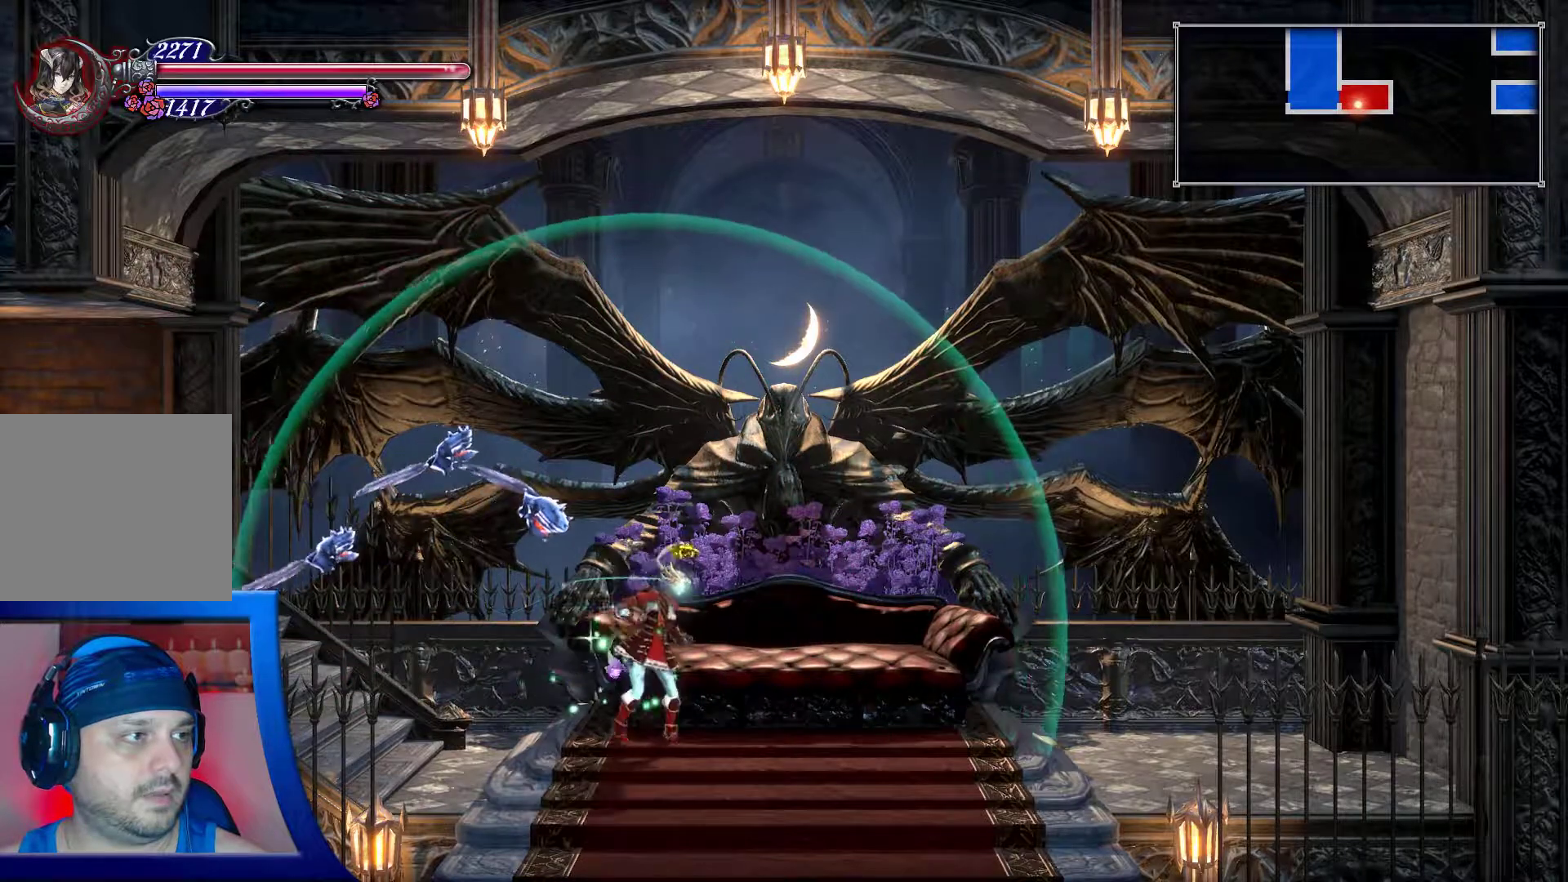
{"buttons": [], "left_stick": "left", "right_stick": "center", "events": [[300, "left_stick", "left"]]}
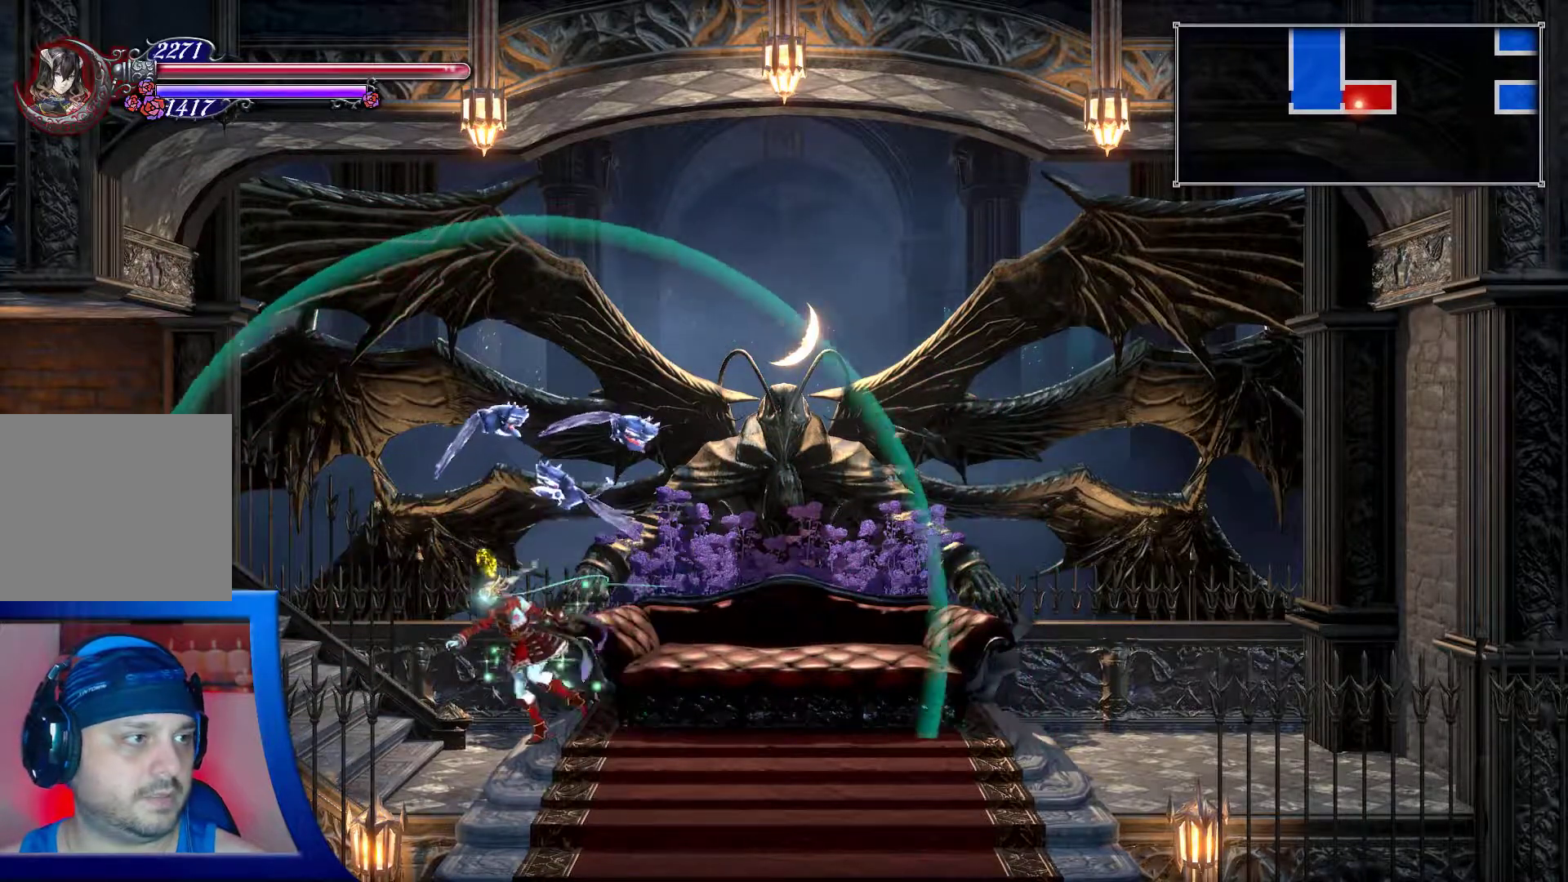
{"buttons": ["START"], "left_stick": "center", "right_stick": "center", "events": [[133, "left_stick", "center"], [483, "START", "down"]]}
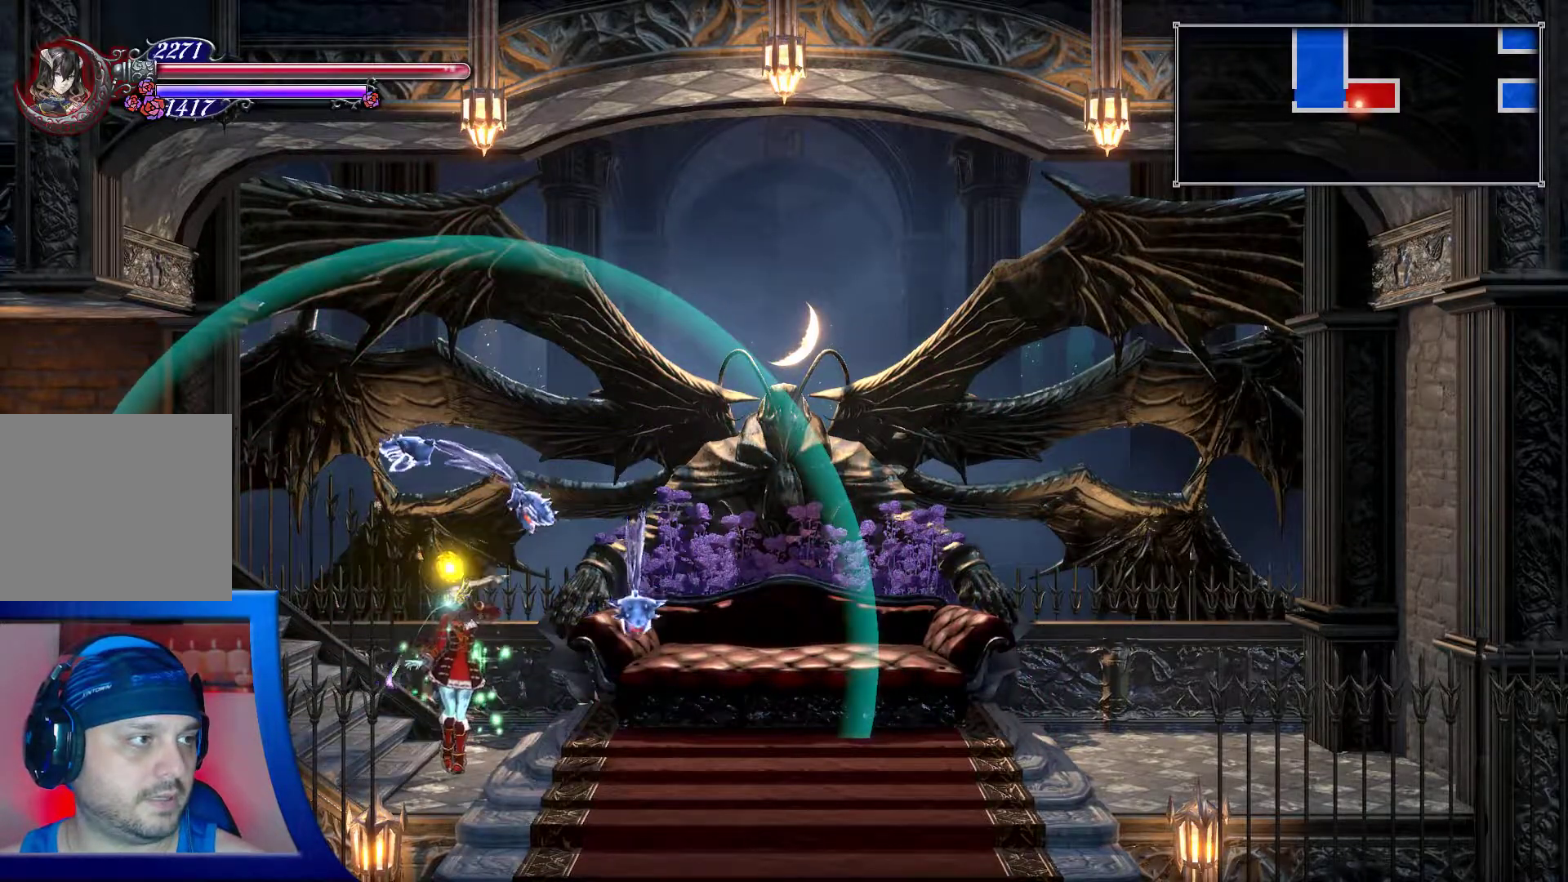
{"buttons": [], "left_stick": "center", "right_stick": "center", "events": [[133, "START", "up"]]}
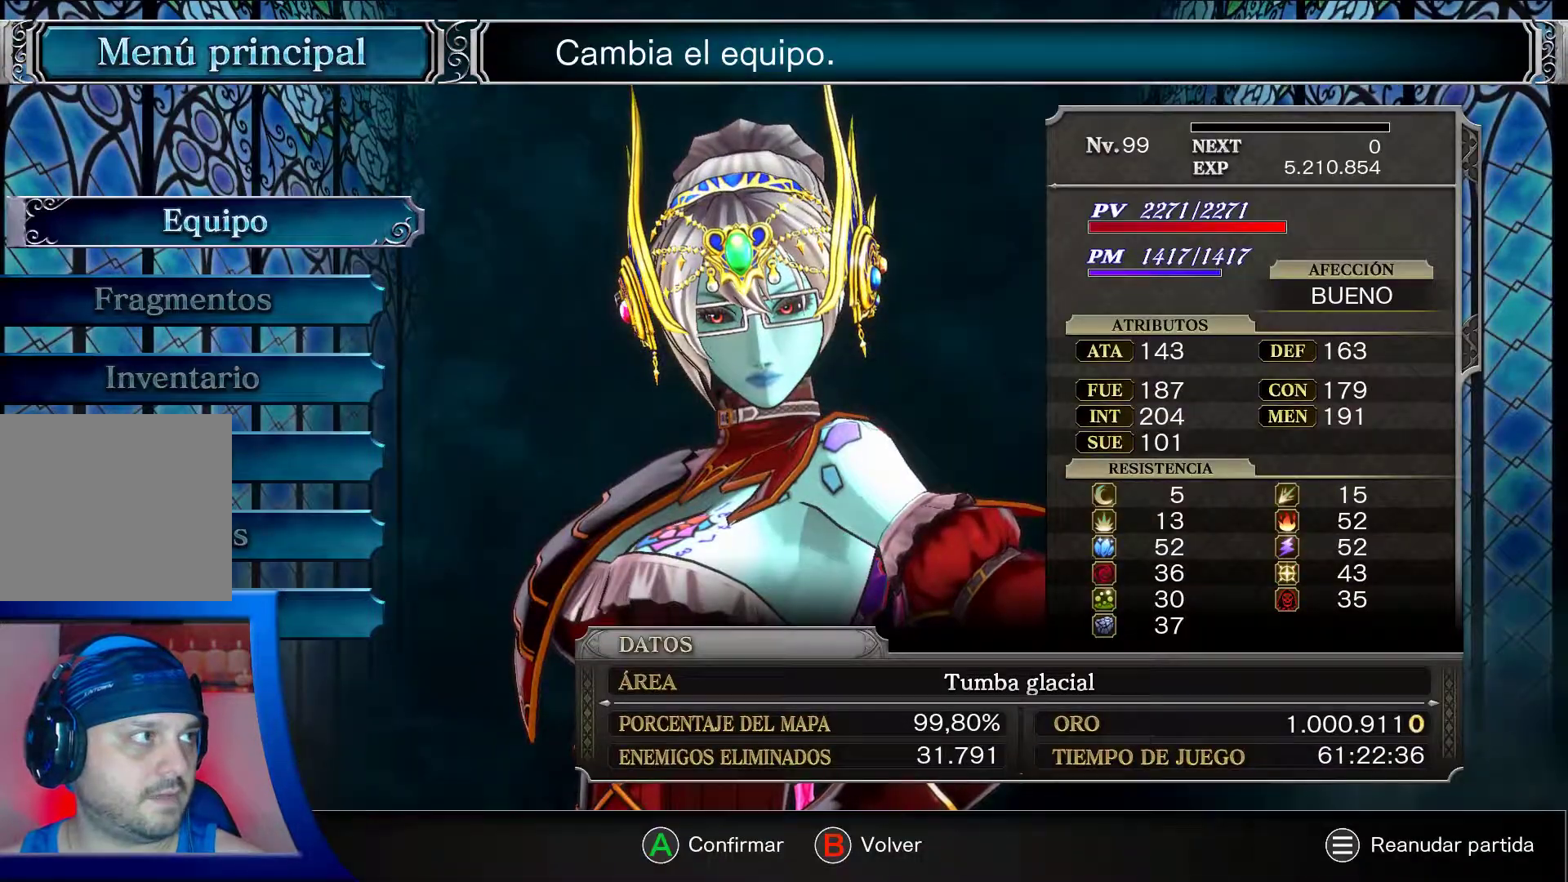
{"buttons": ["A"], "left_stick": "center", "right_stick": "center", "events": [[67, "DPAD_DOWN", "down"], [183, "A", "down"], [200, "DPAD_DOWN", "up"]]}
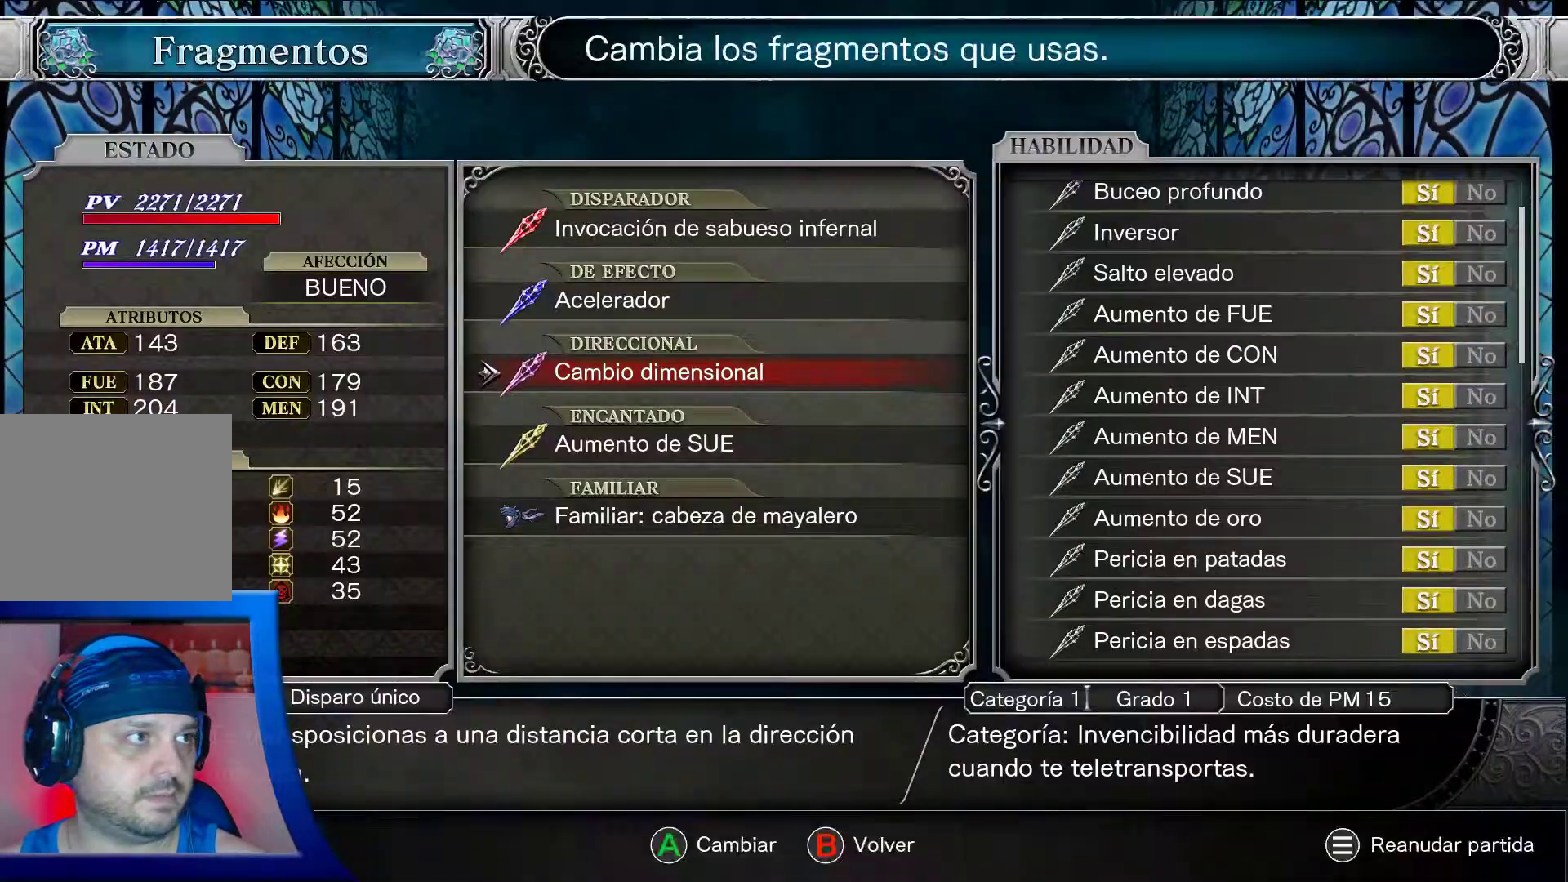
{"buttons": ["A"], "left_stick": "center", "right_stick": "center", "events": []}
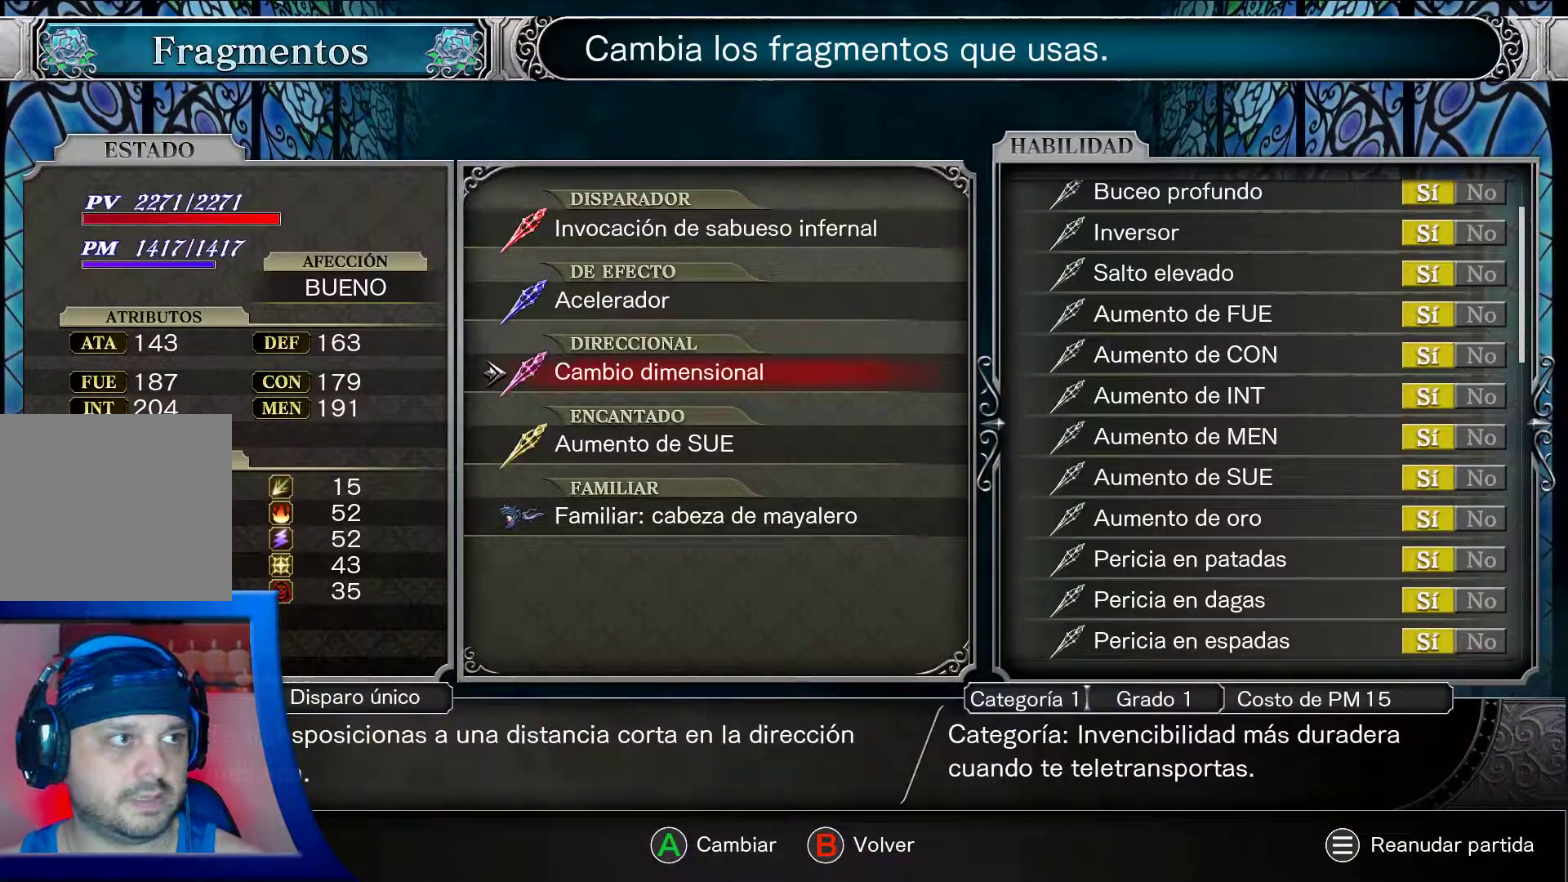
{"buttons": ["A"], "left_stick": "center", "right_stick": "center", "events": []}
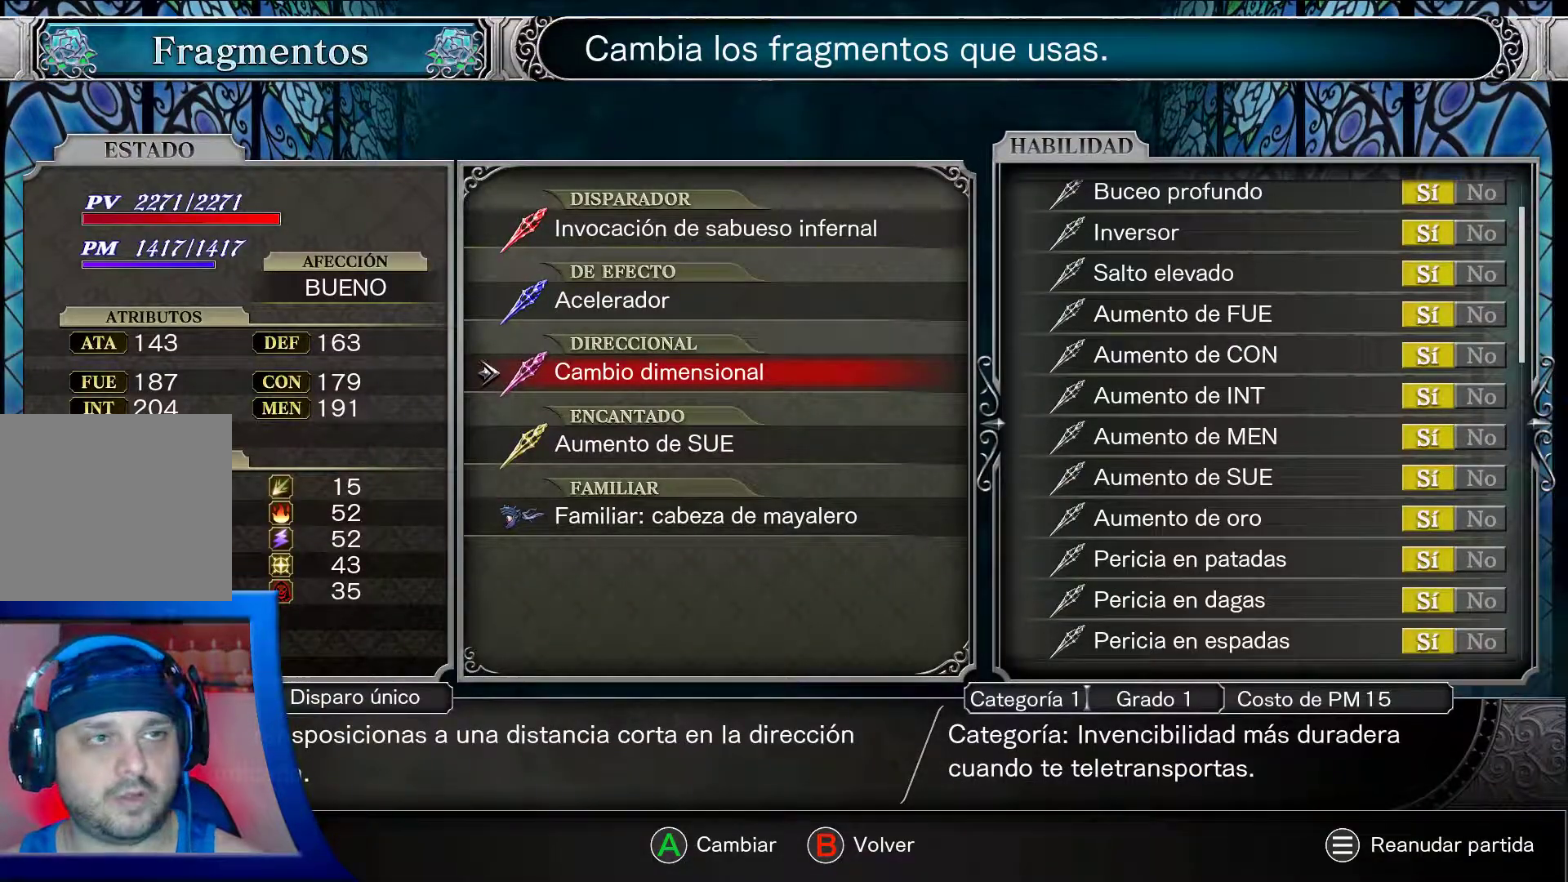
{"buttons": ["A"], "left_stick": "center", "right_stick": "center", "events": []}
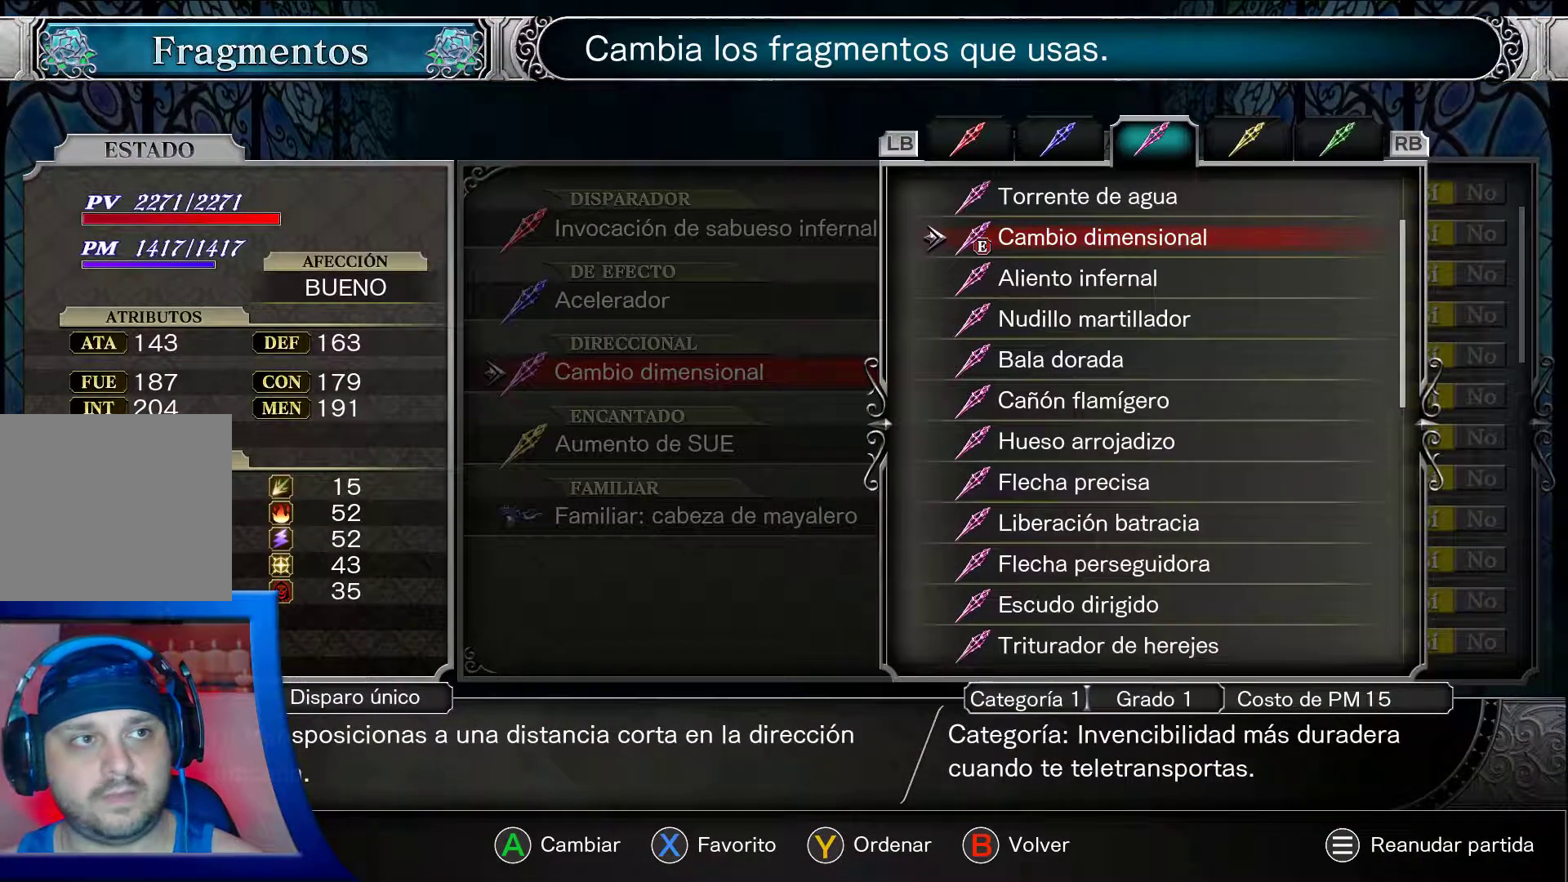
{"buttons": ["A"], "left_stick": "center", "right_stick": "center", "events": []}
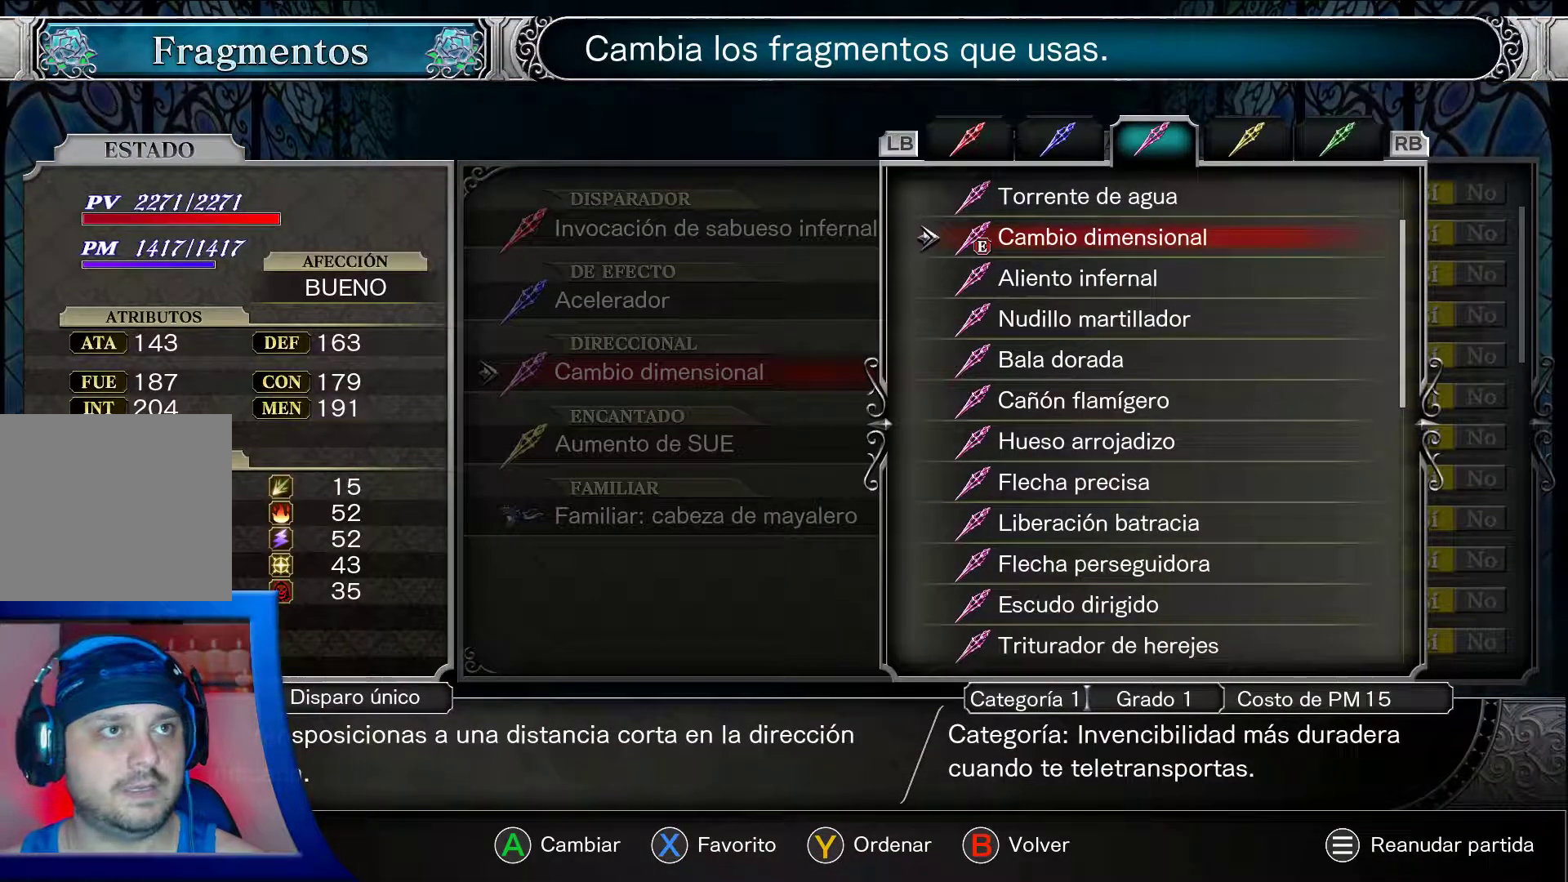
{"buttons": ["A", "DPAD_DOWN"], "left_stick": "center", "right_stick": "center", "events": [[167, "DPAD_DOWN", "down"]]}
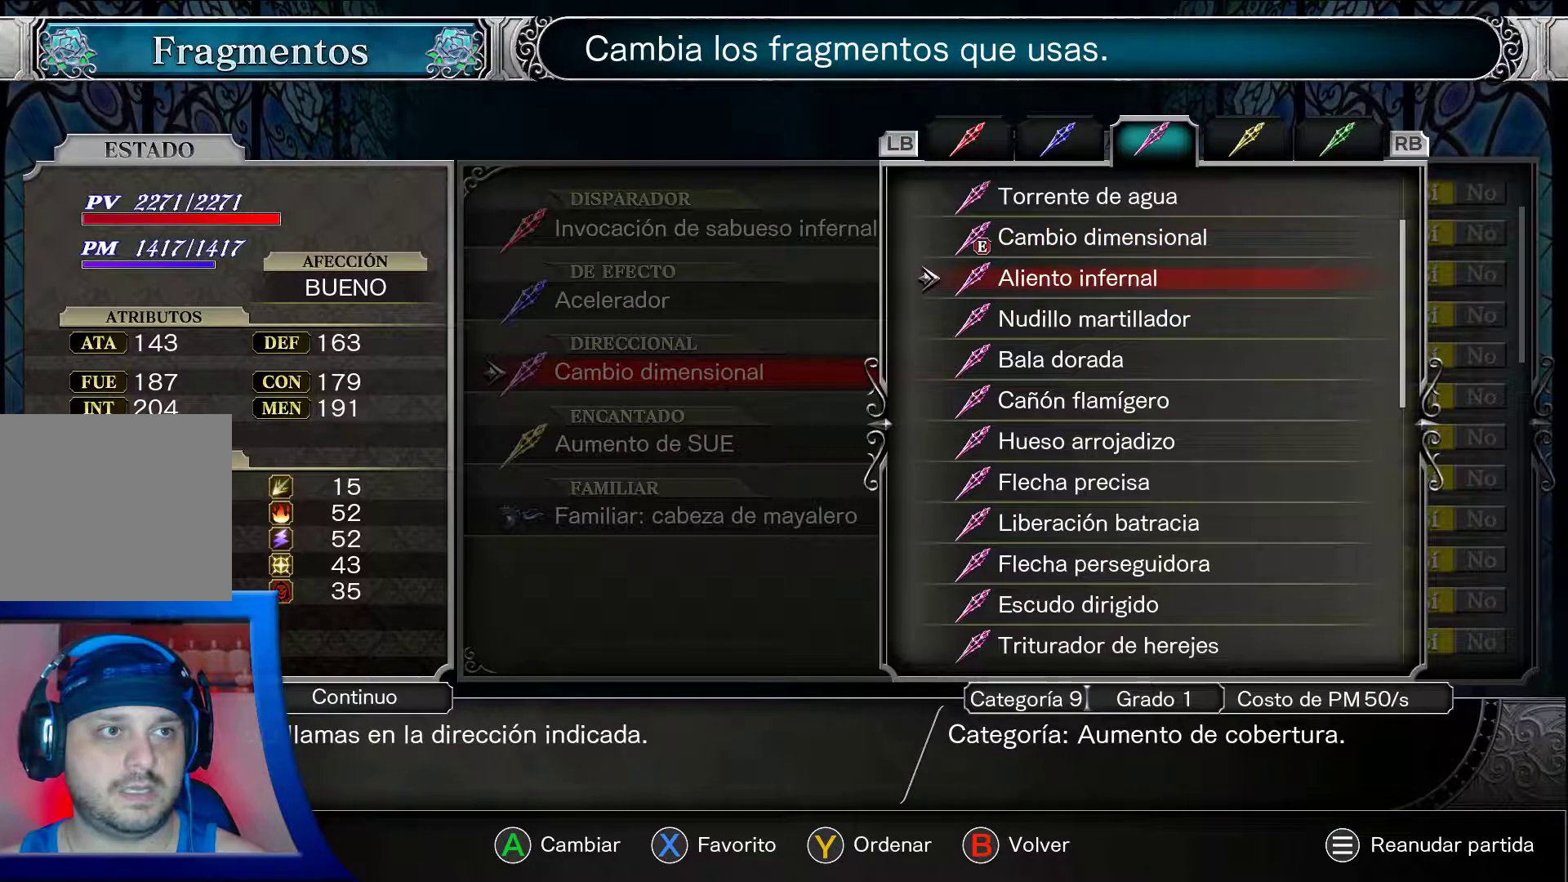
{"buttons": ["A", "DPAD_DOWN"], "left_stick": "center", "right_stick": "center", "events": []}
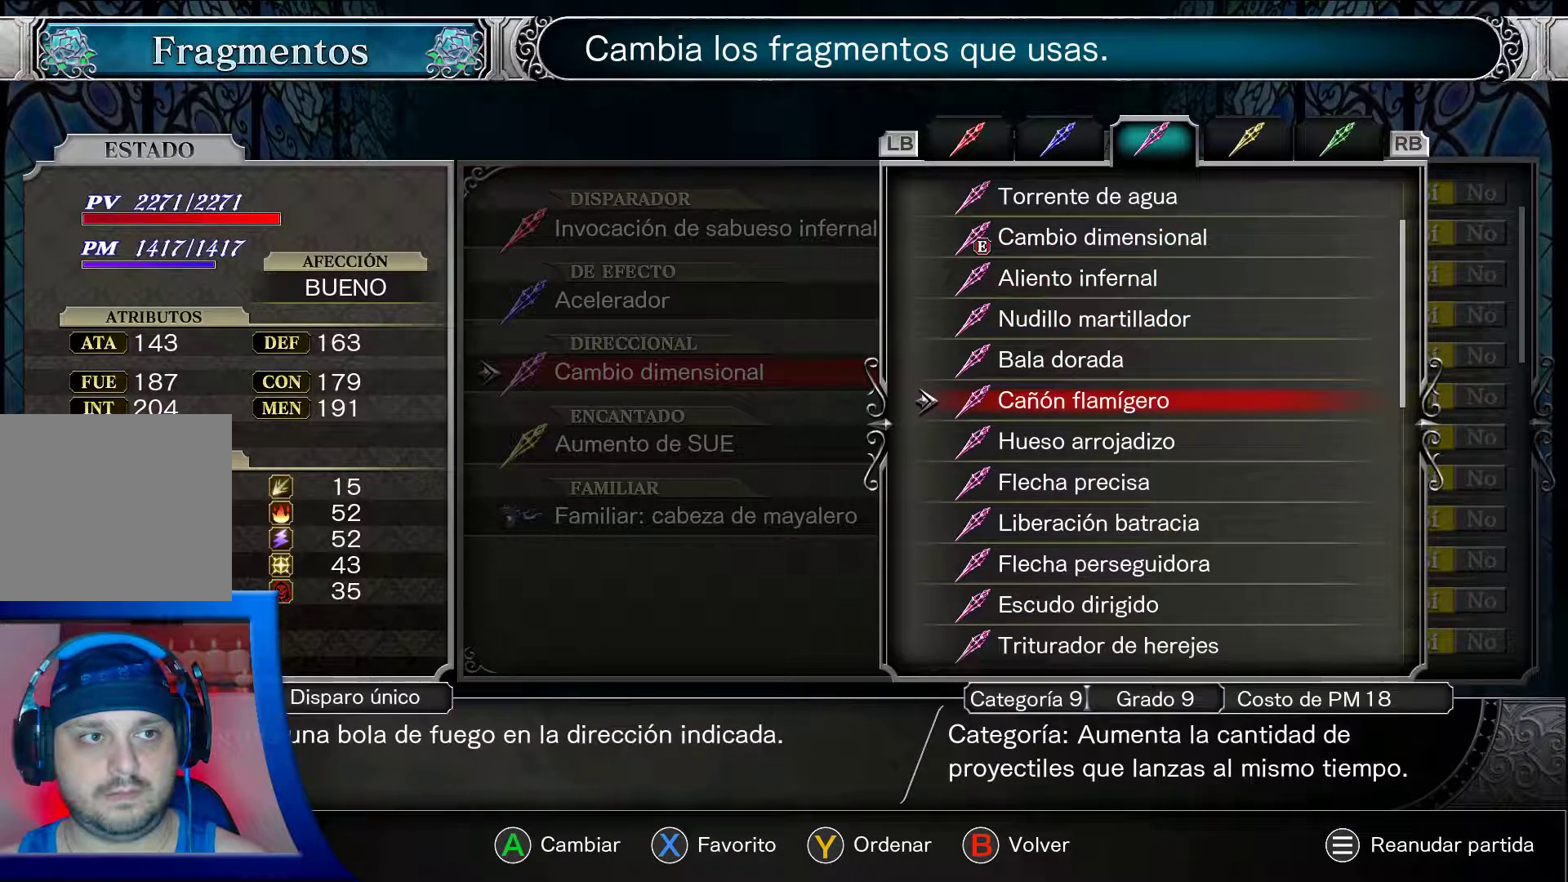
{"buttons": ["A", "DPAD_DOWN"], "left_stick": "center", "right_stick": "center", "events": []}
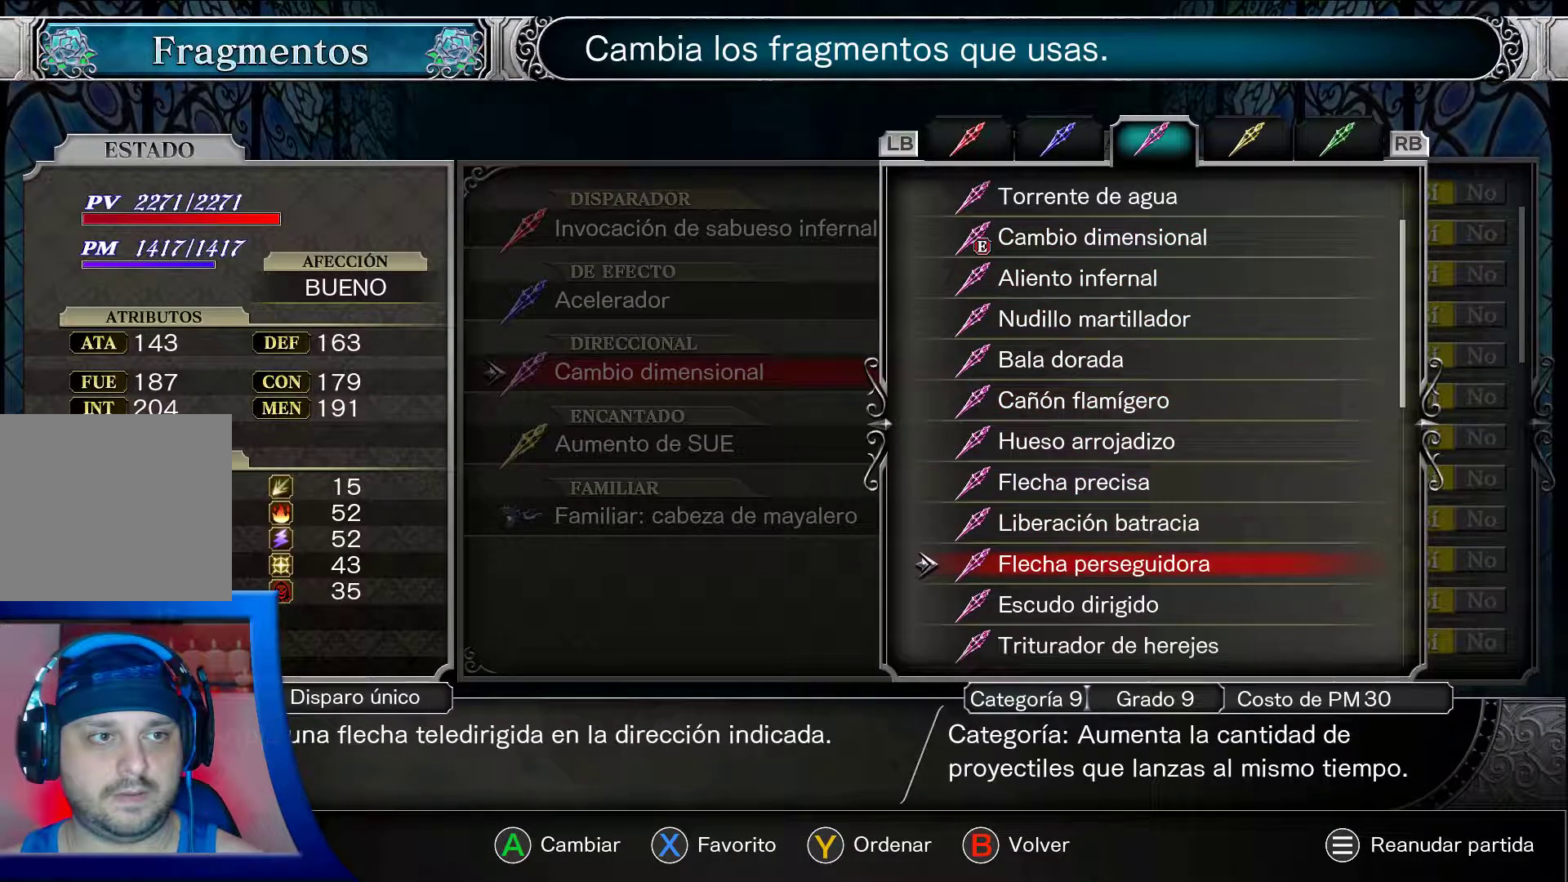
{"buttons": ["A"], "left_stick": "center", "right_stick": "center", "events": [[133, "DPAD_DOWN", "up"]]}
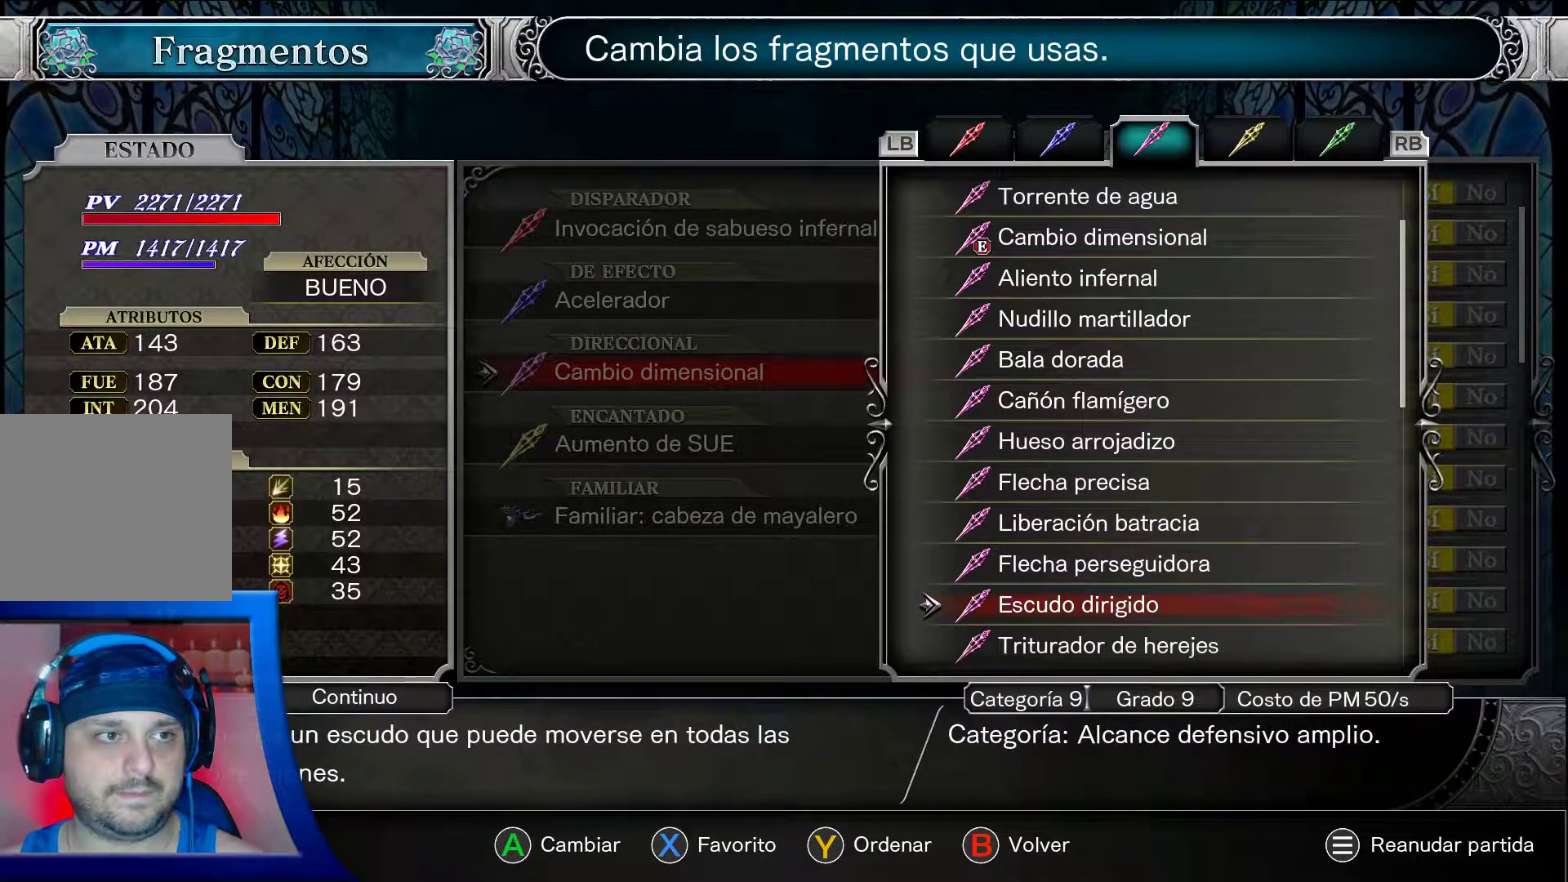
{"buttons": ["A", "DPAD_UP"], "left_stick": "center", "right_stick": "center", "events": [[117, "DPAD_UP", "down"], [267, "DPAD_UP", "up"], [317, "DPAD_UP", "down"], [450, "DPAD_UP", "up"], [500, "DPAD_UP", "down"]]}
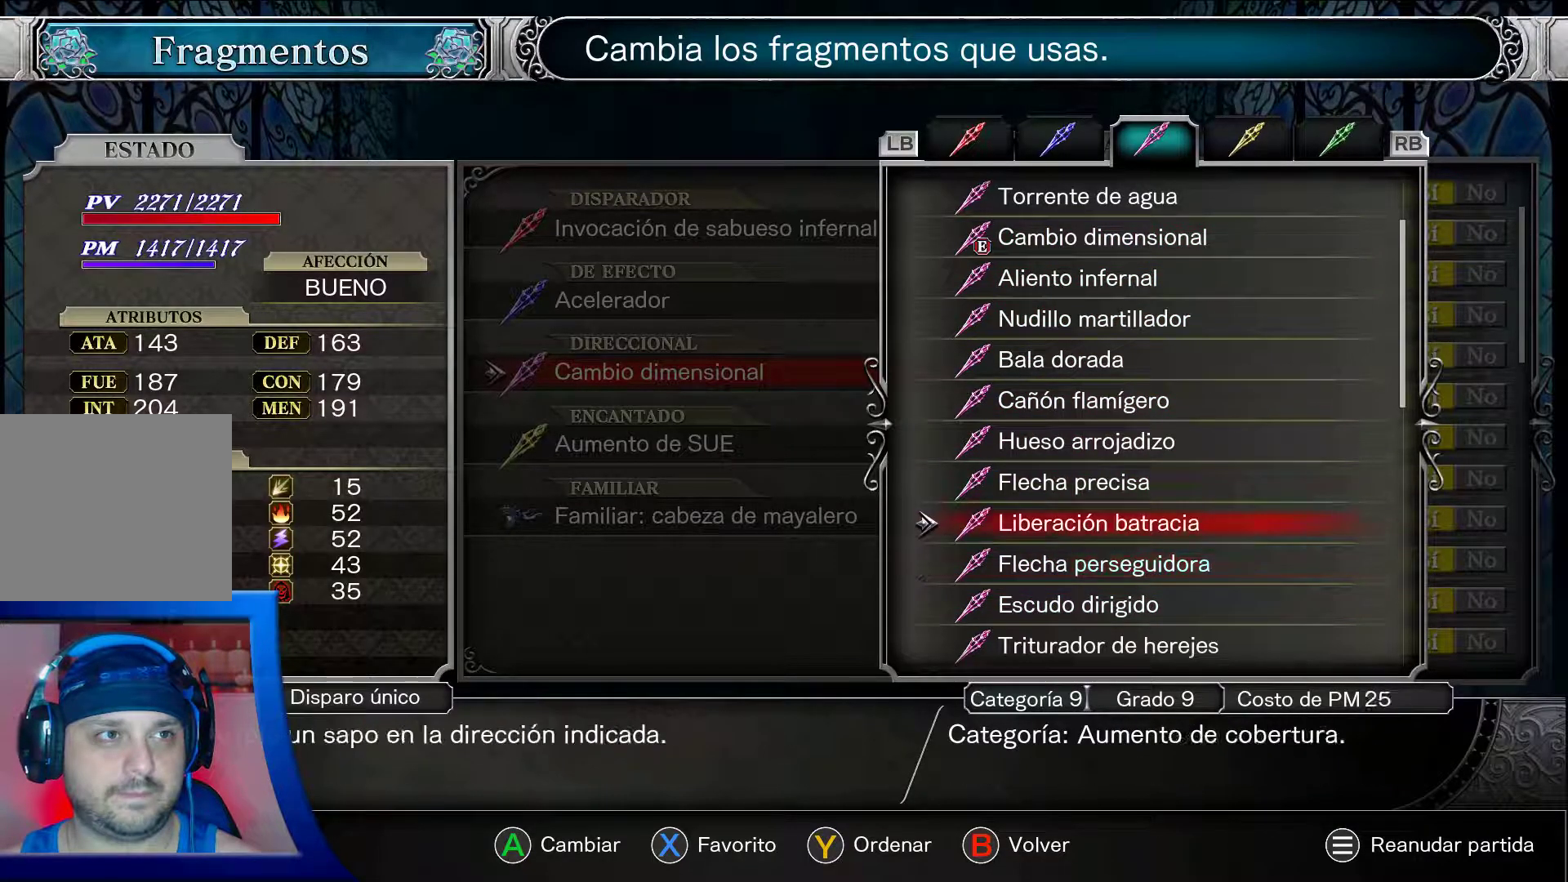
{"buttons": ["A"], "left_stick": "center", "right_stick": "center", "events": [[333, "DPAD_UP", "up"], [367, "DPAD_UP", "down"], [483, "DPAD_UP", "up"]]}
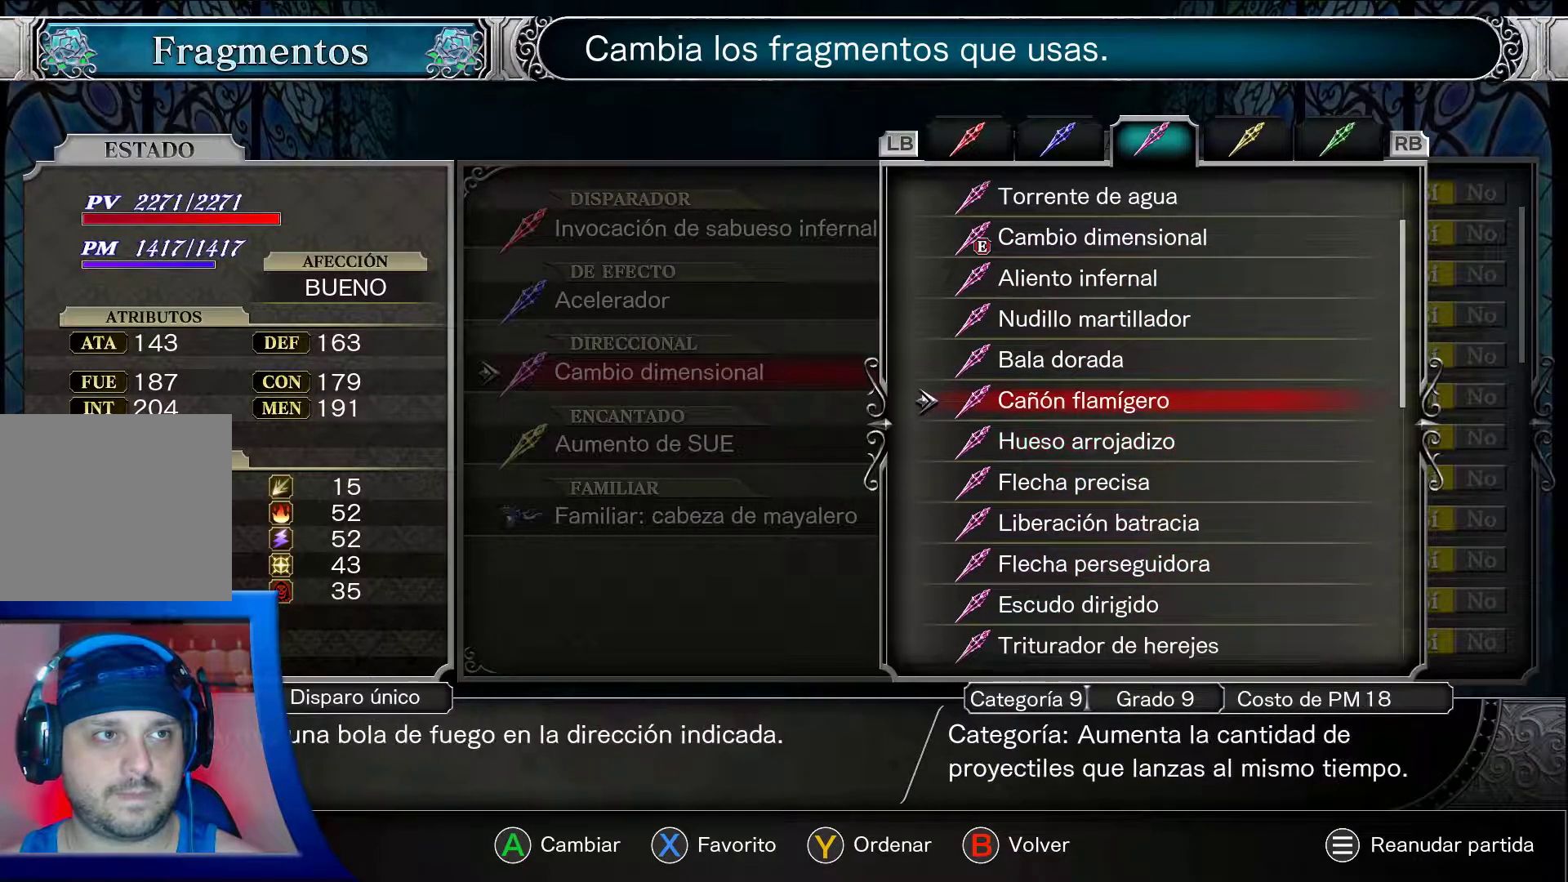
{"buttons": ["A", "DPAD_DOWN"], "left_stick": "center", "right_stick": "center", "events": [[117, "DPAD_UP", "down"], [267, "DPAD_UP", "up"], [467, "DPAD_DOWN", "down"]]}
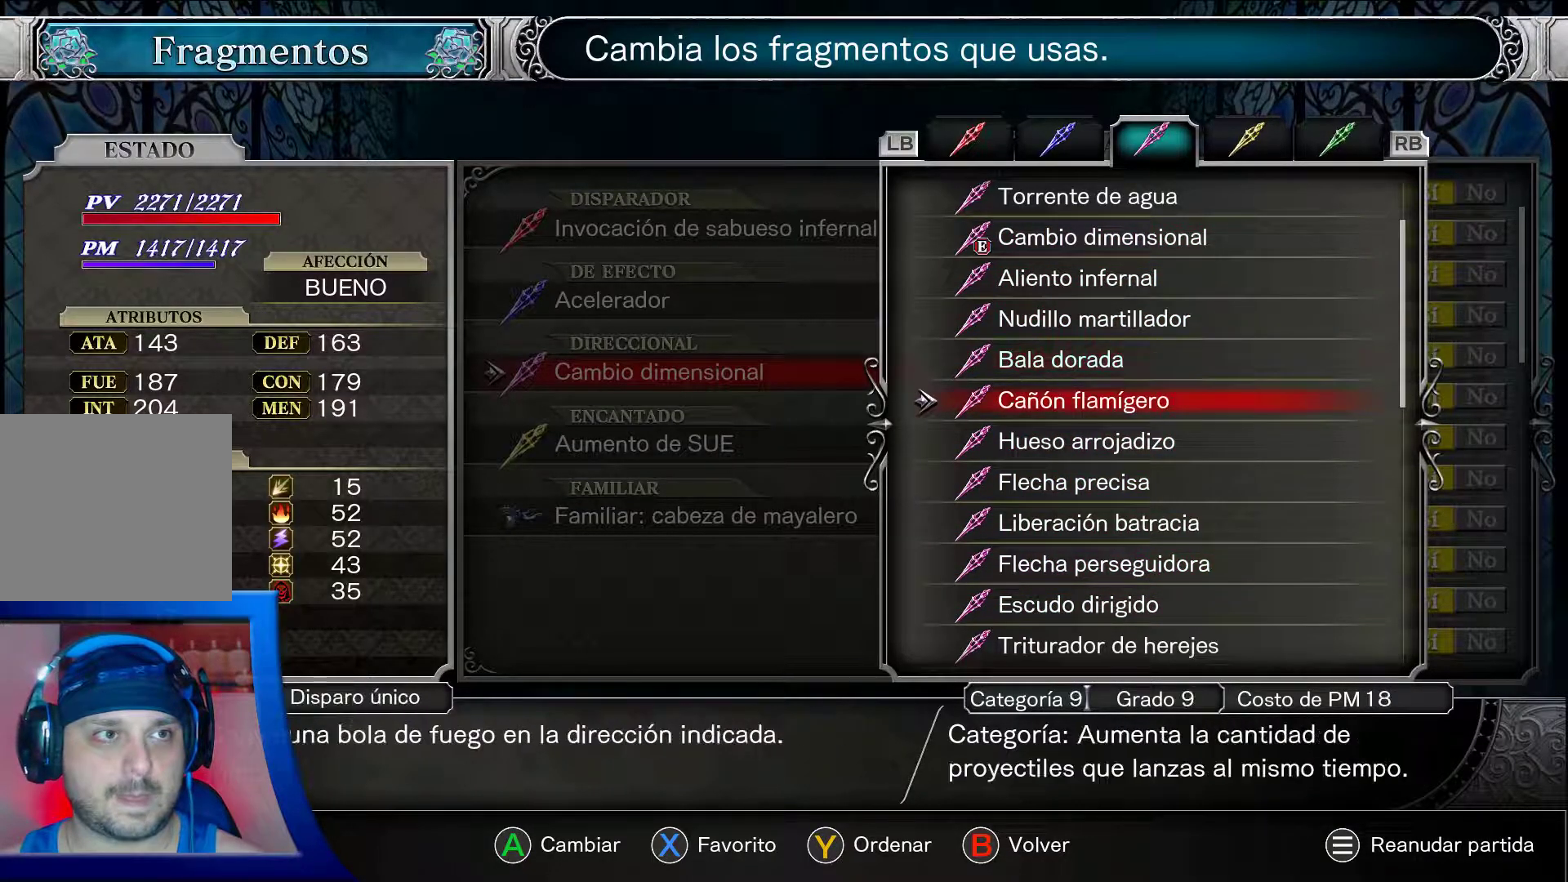
{"buttons": ["A", "DPAD_DOWN"], "left_stick": "center", "right_stick": "center", "events": []}
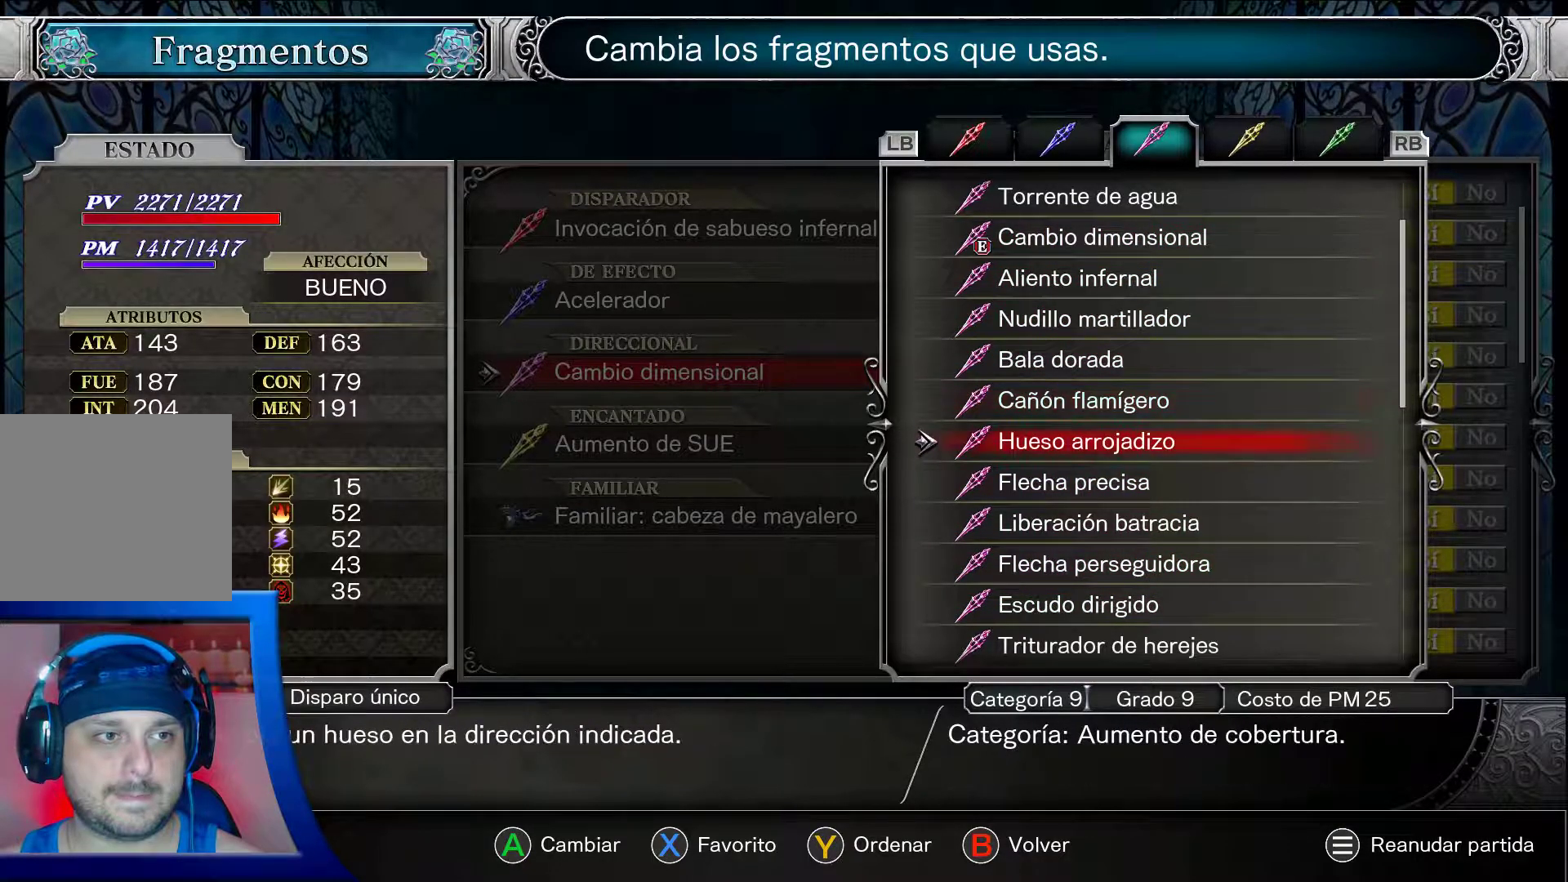
{"buttons": ["A"], "left_stick": "center", "right_stick": "center", "events": [[217, "DPAD_DOWN", "up"]]}
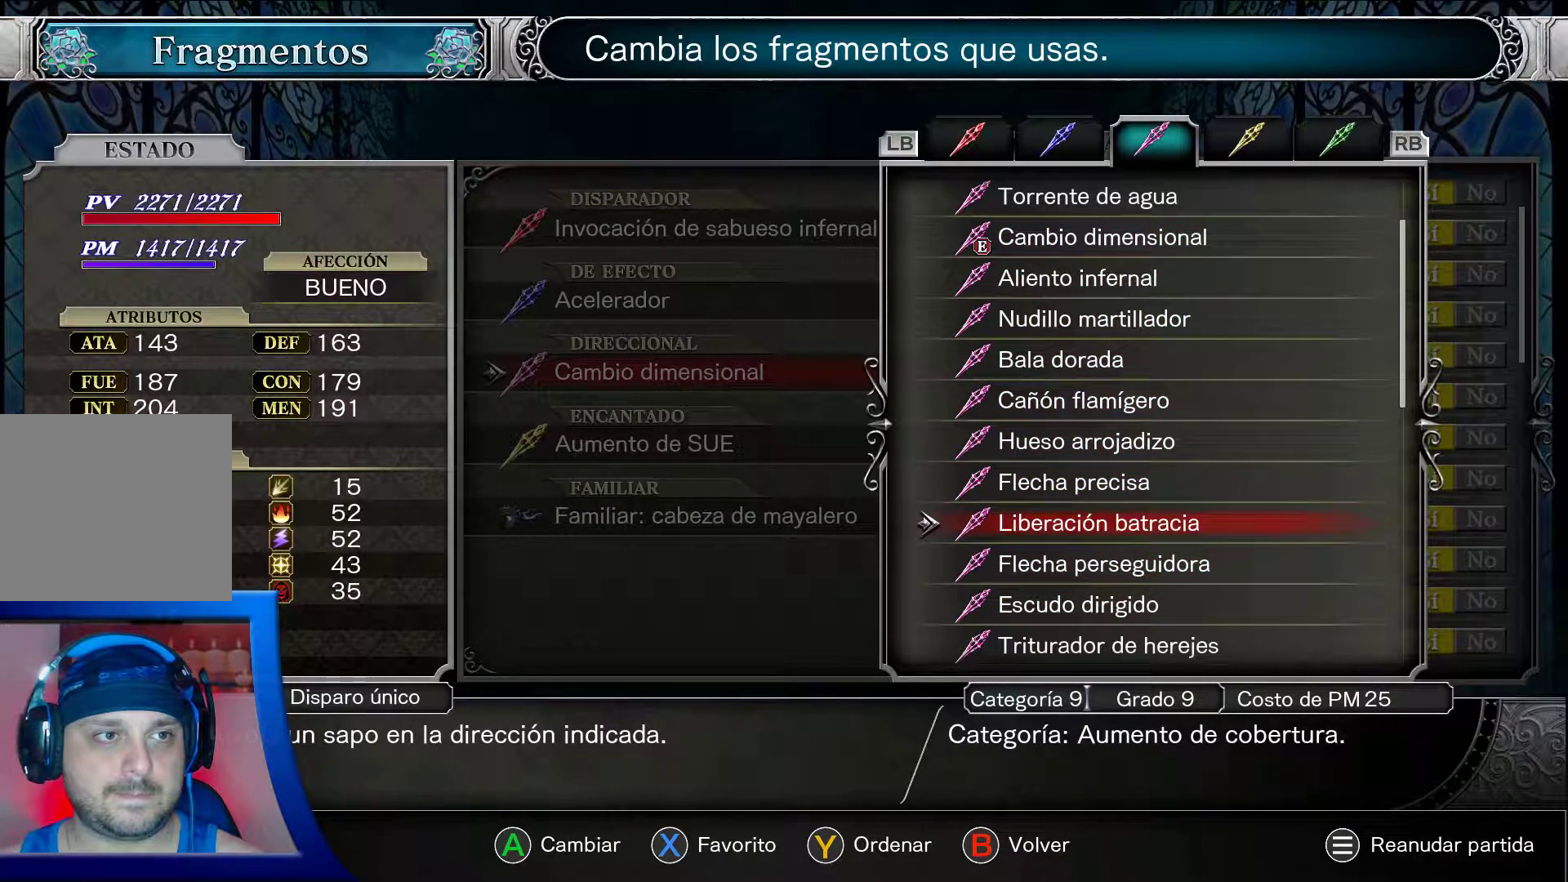
{"buttons": ["A"], "left_stick": "center", "right_stick": "center", "events": []}
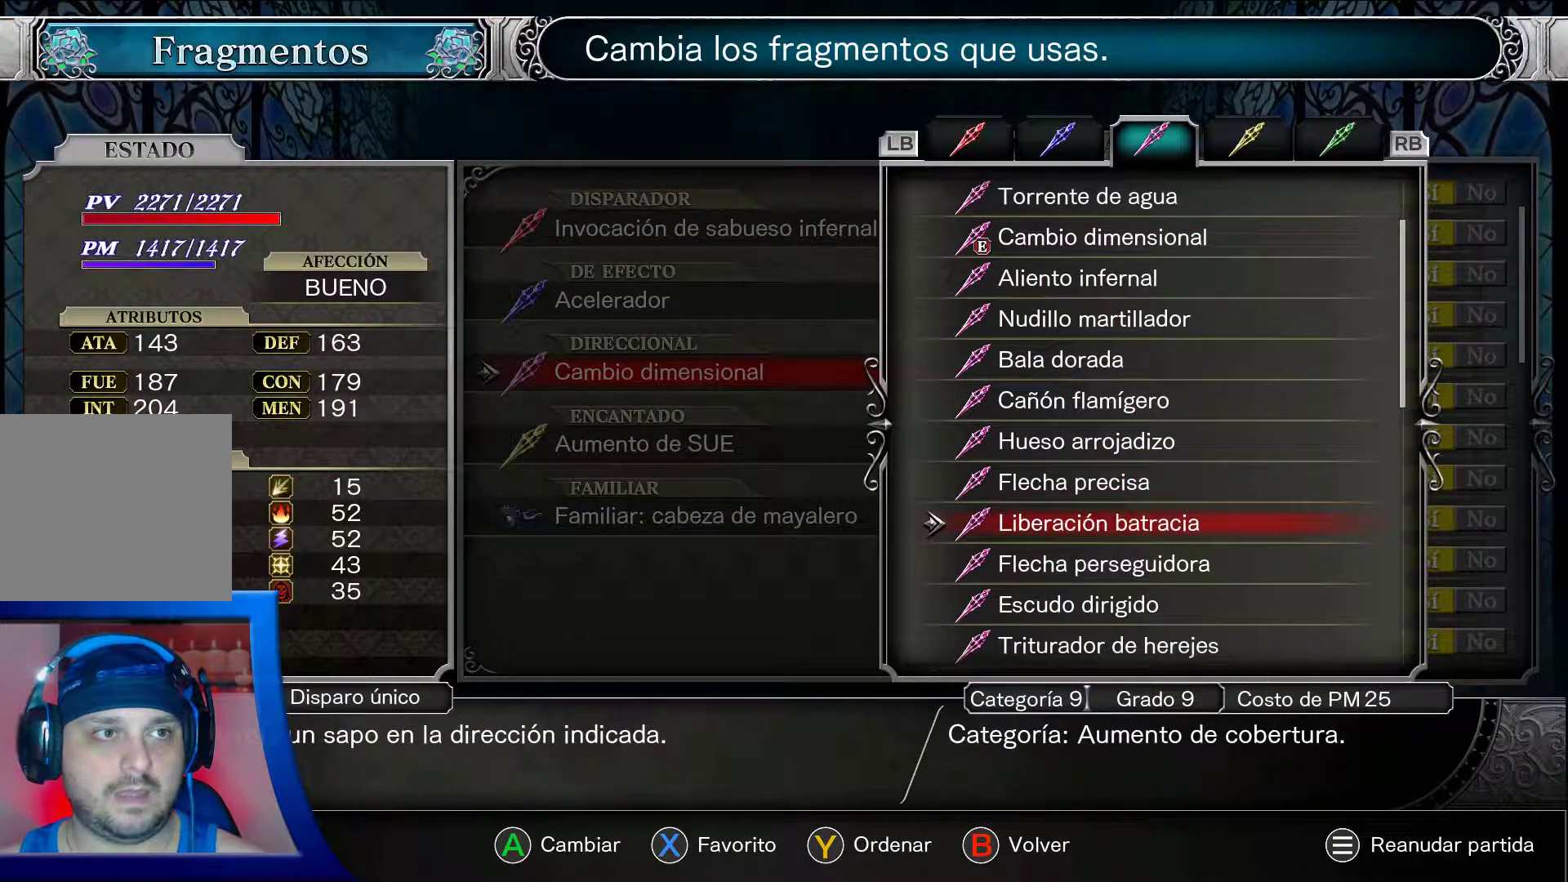
{"buttons": ["A"], "left_stick": "center", "right_stick": "center", "events": []}
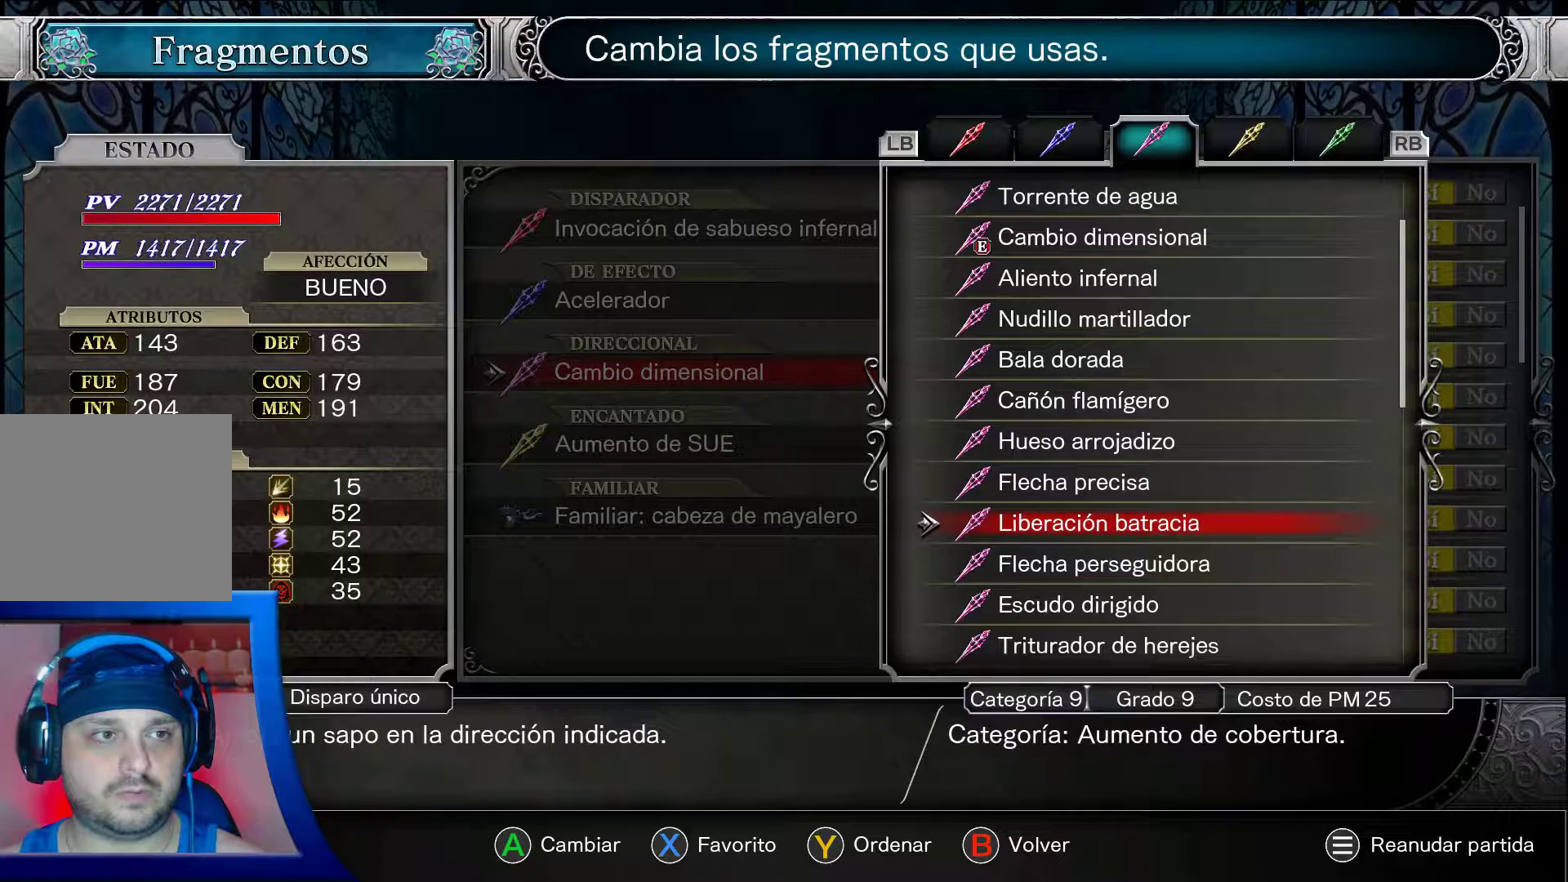
{"buttons": ["A", "DPAD_DOWN"], "left_stick": "center", "right_stick": "center", "events": [[83, "DPAD_DOWN", "down"]]}
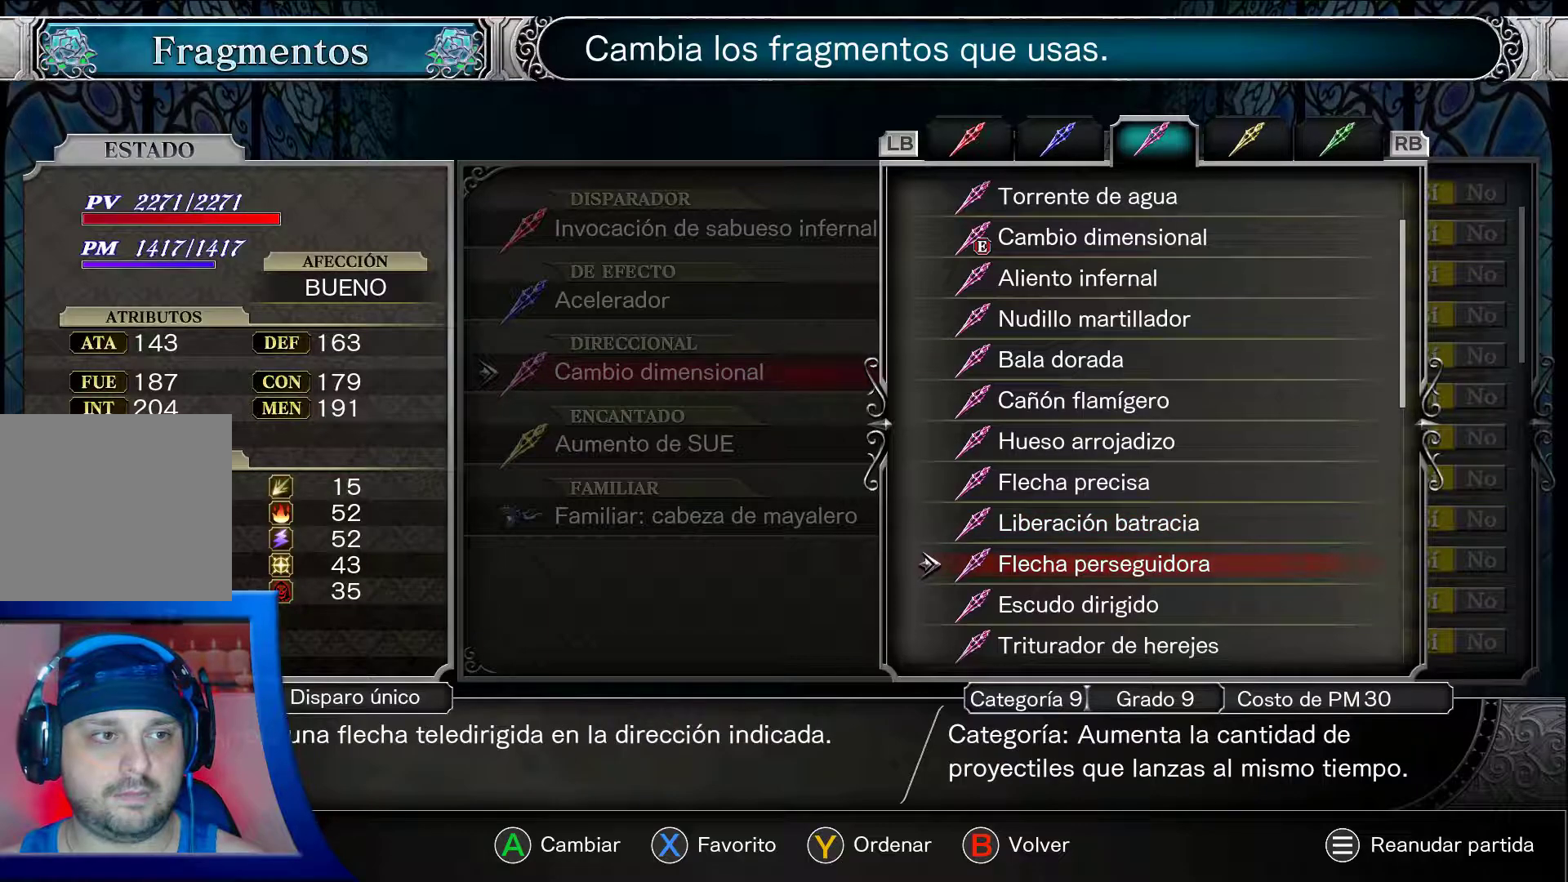
{"buttons": ["A", "DPAD_DOWN"], "left_stick": "center", "right_stick": "center", "events": []}
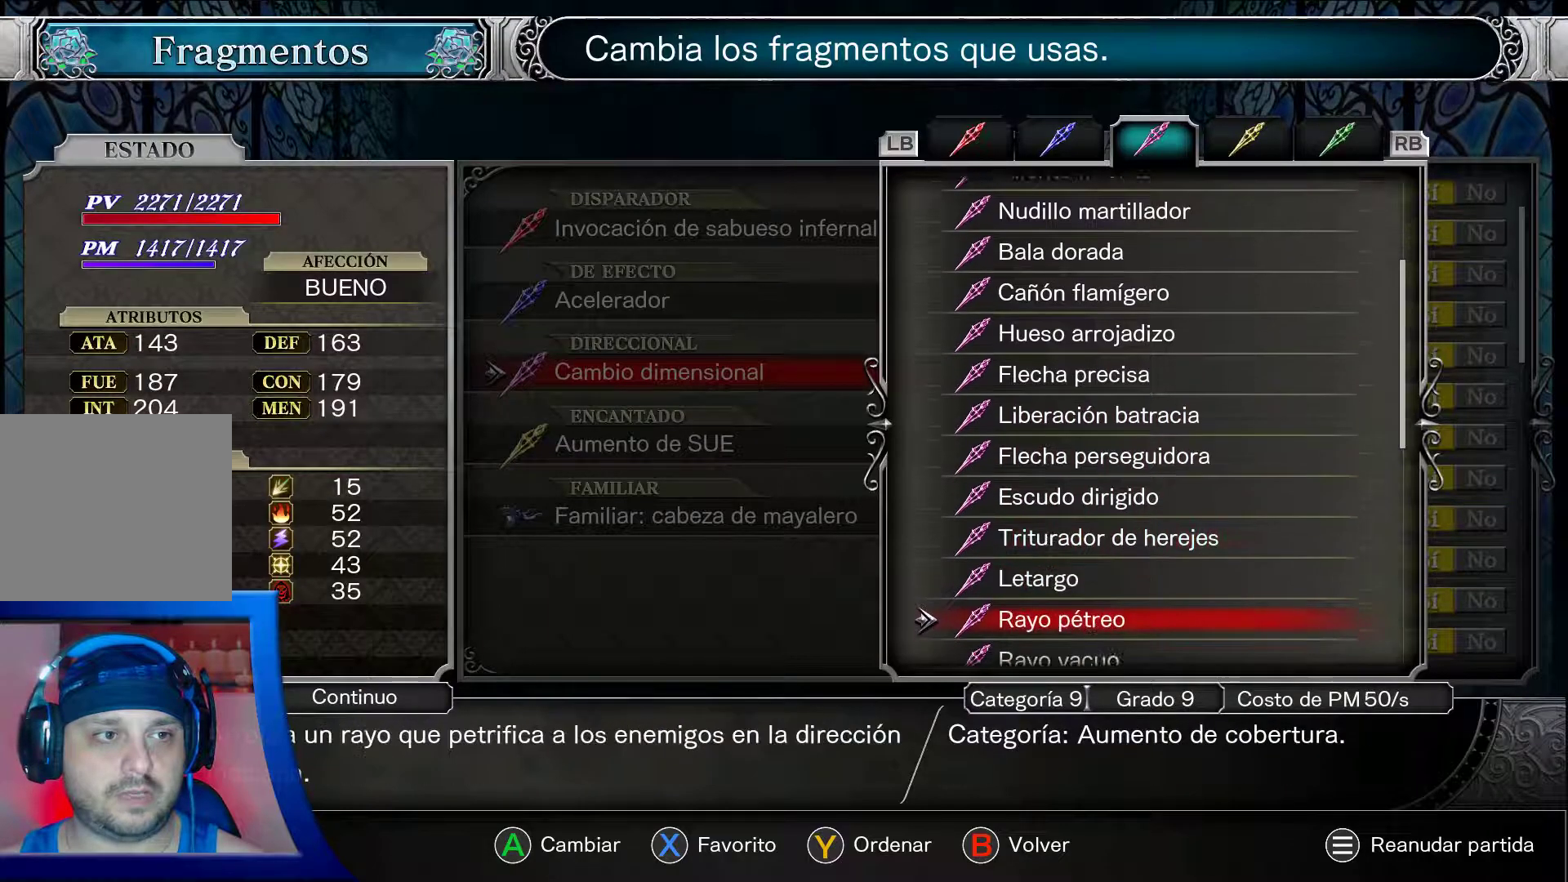
{"buttons": ["A", "DPAD_DOWN"], "left_stick": "center", "right_stick": "center", "events": []}
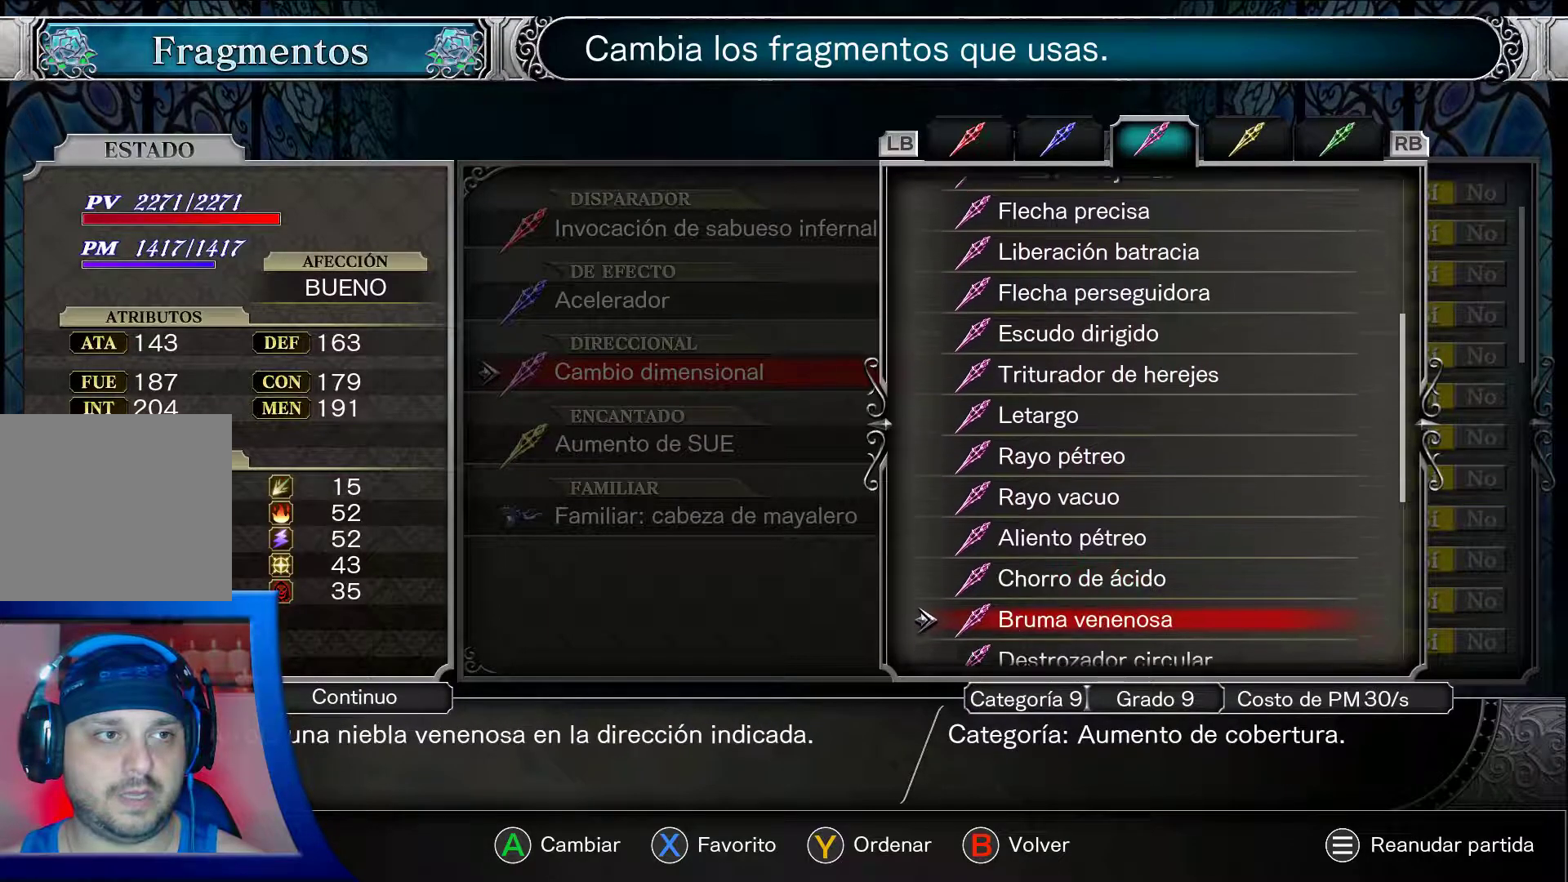
{"buttons": ["A"], "left_stick": "center", "right_stick": "center", "events": [[33, "DPAD_DOWN", "up"]]}
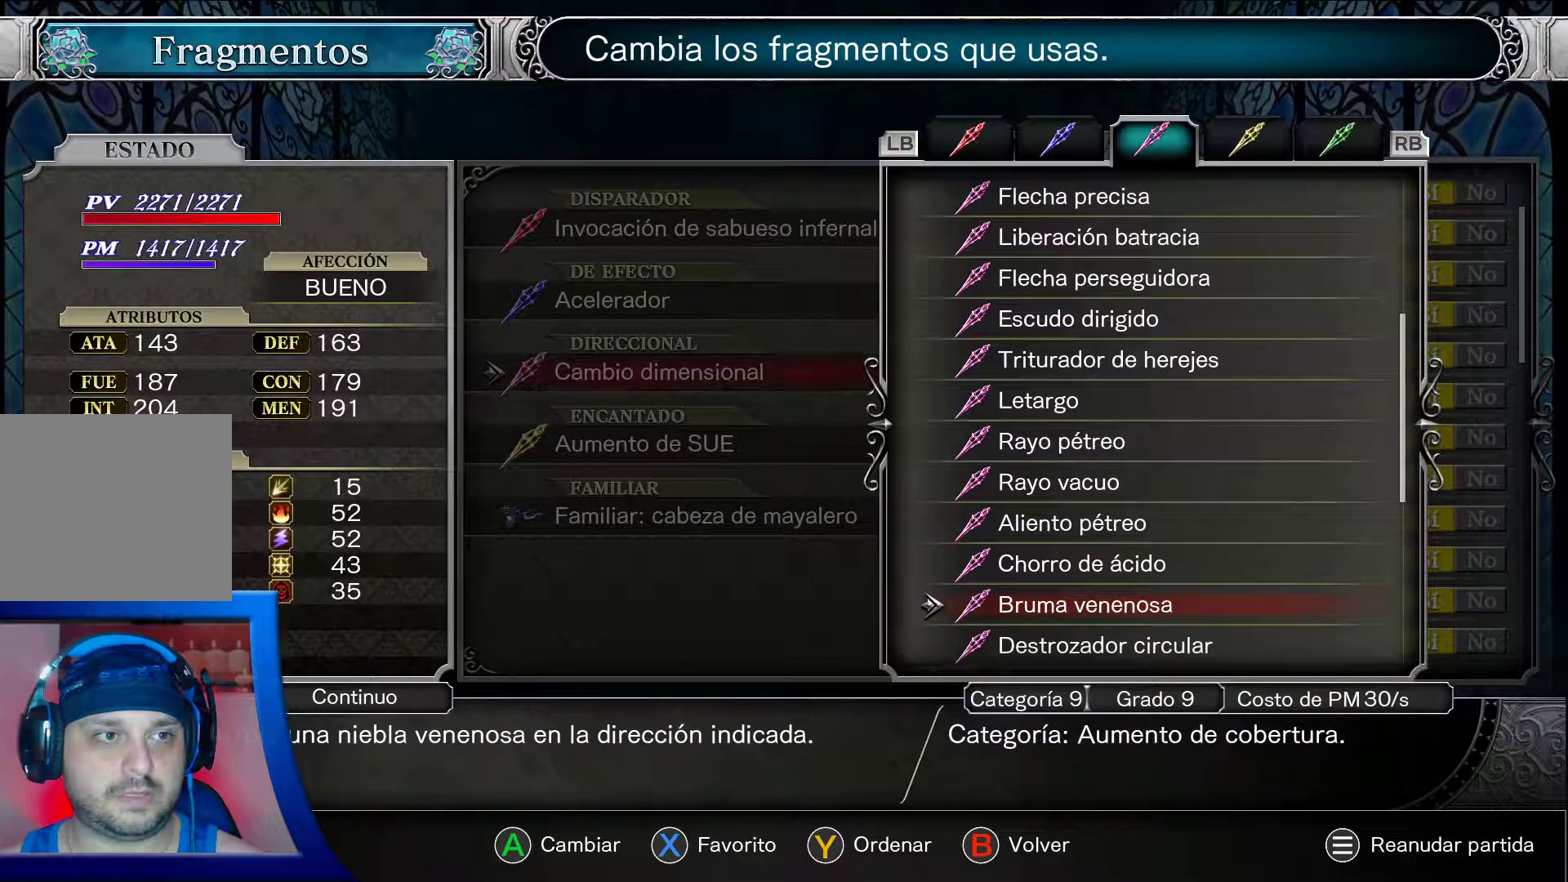
{"buttons": ["A", "DPAD_DOWN"], "left_stick": "center", "right_stick": "center", "events": [[200, "DPAD_DOWN", "down"]]}
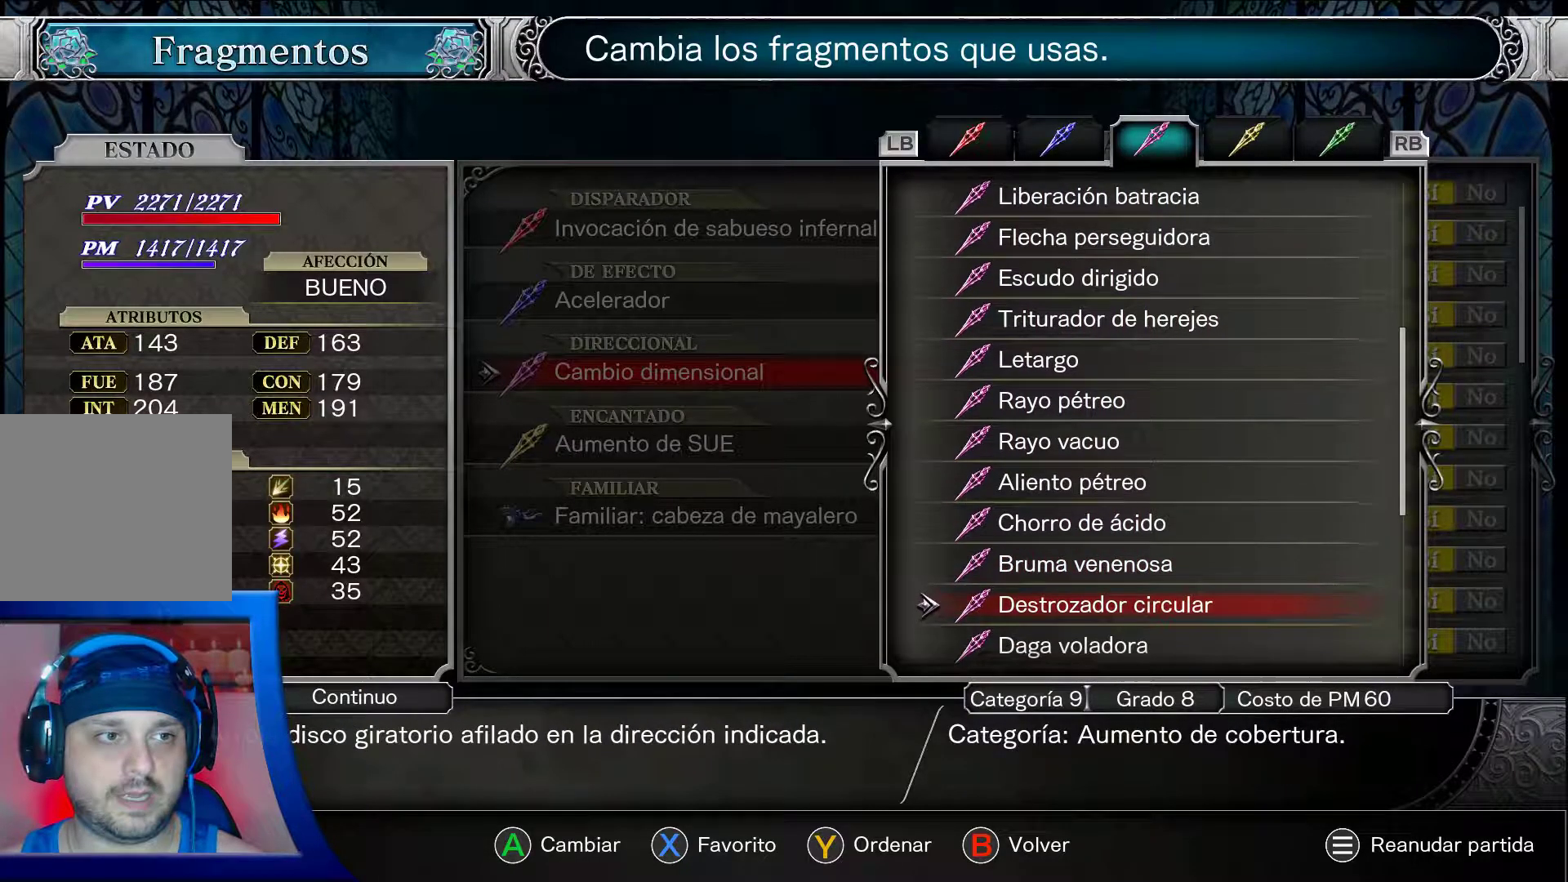
{"buttons": ["A", "DPAD_DOWN"], "left_stick": "center", "right_stick": "center", "events": []}
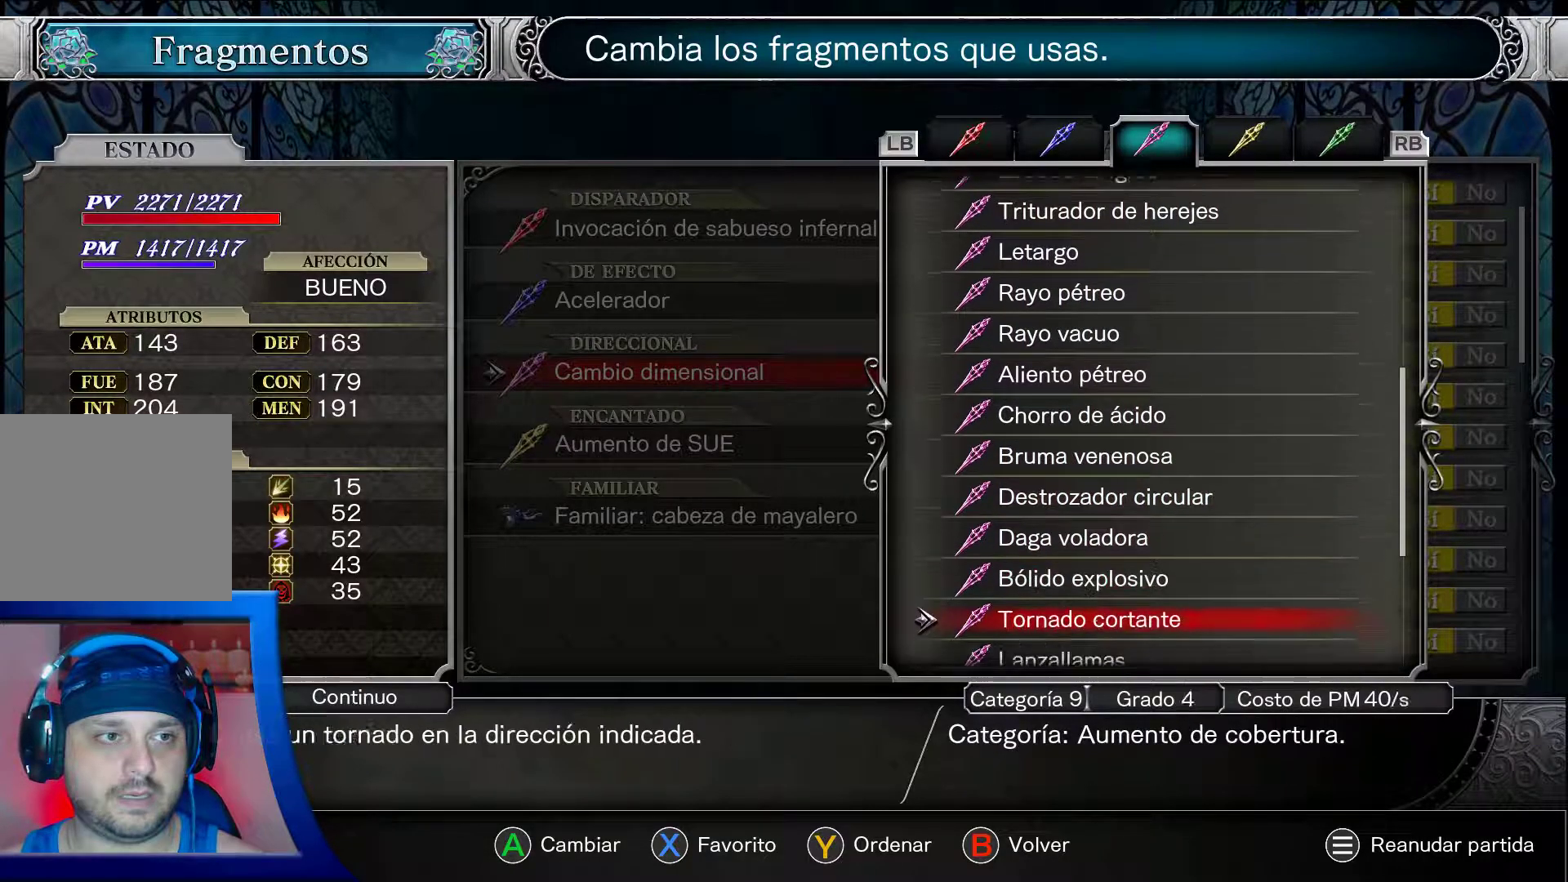
{"buttons": ["A", "DPAD_DOWN"], "left_stick": "center", "right_stick": "center", "events": [[150, "DPAD_DOWN", "up"], [383, "DPAD_DOWN", "down"]]}
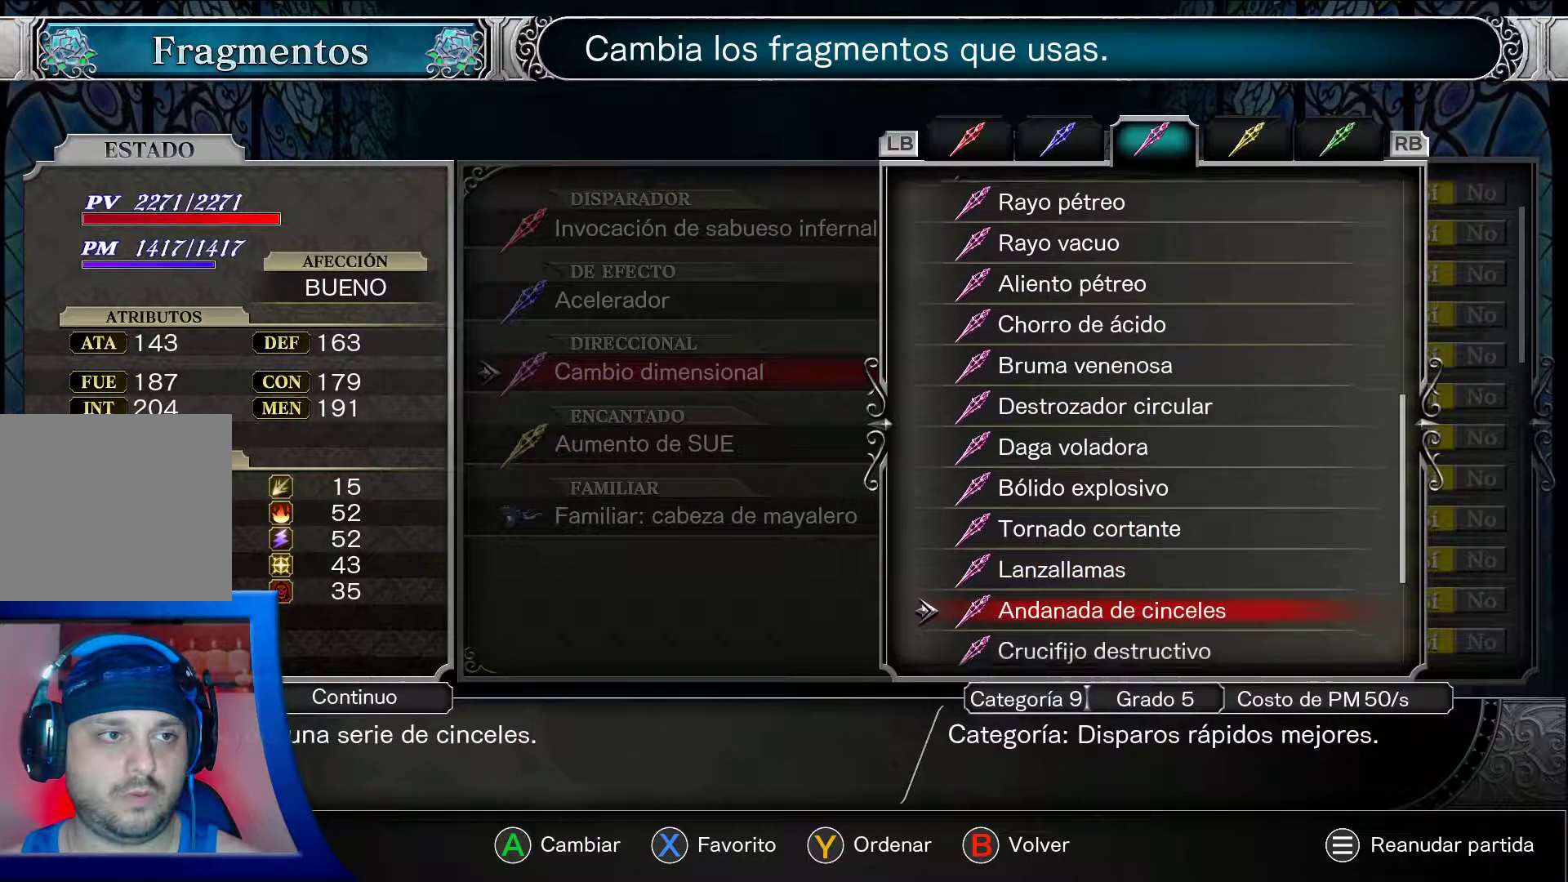
{"buttons": ["A"], "left_stick": "center", "right_stick": "center", "events": [[67, "DPAD_DOWN", "up"], [217, "DPAD_DOWN", "down"], [417, "DPAD_DOWN", "up"]]}
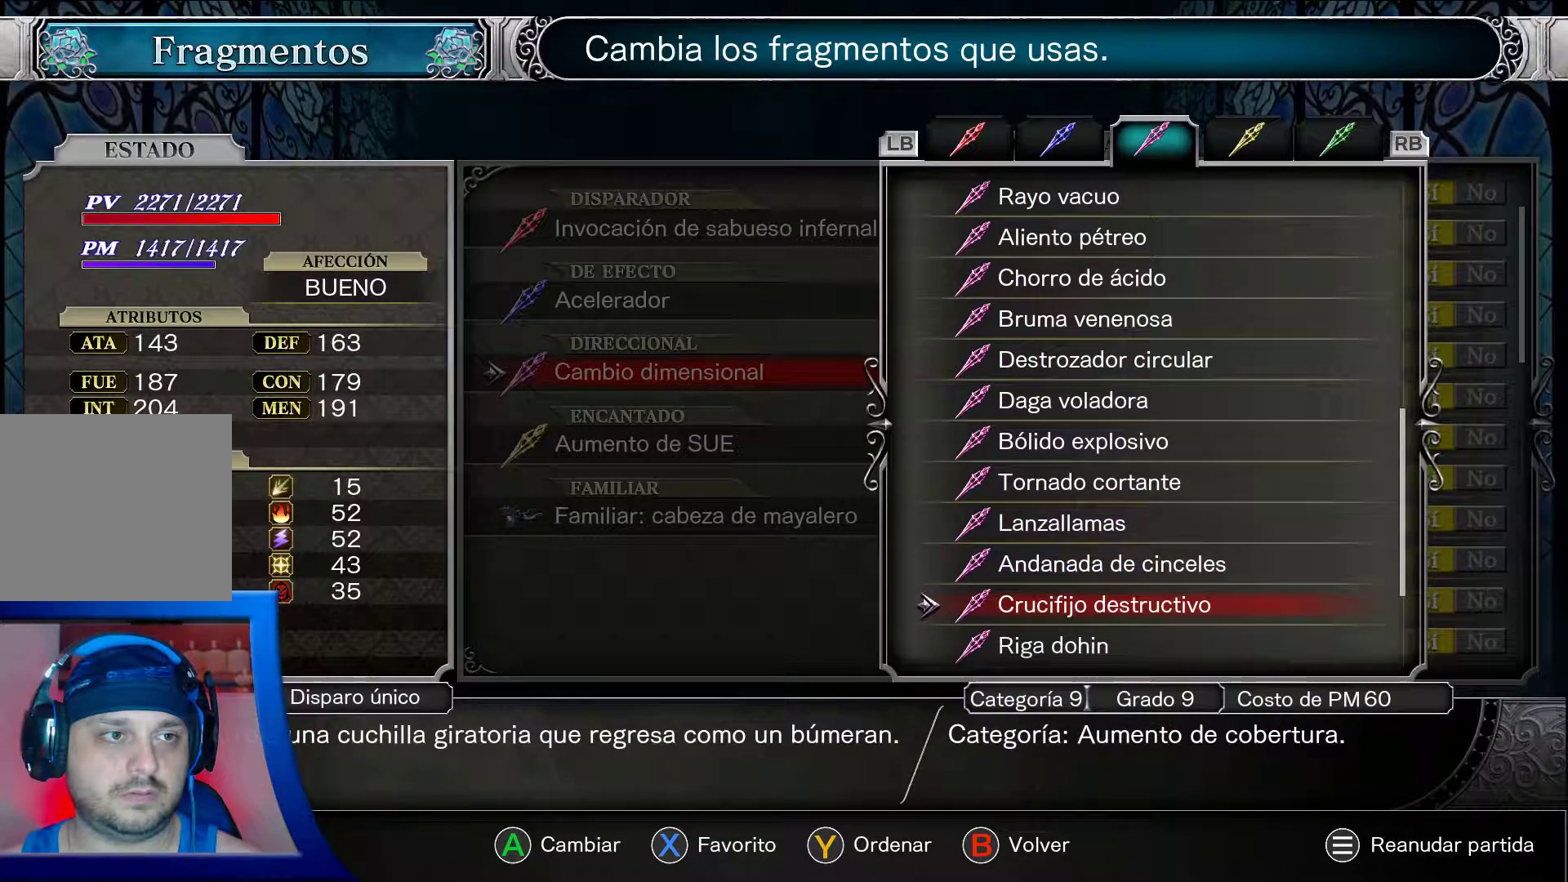
{"buttons": ["A", "DPAD_DOWN"], "left_stick": "center", "right_stick": "center", "events": [[33, "DPAD_DOWN", "down"]]}
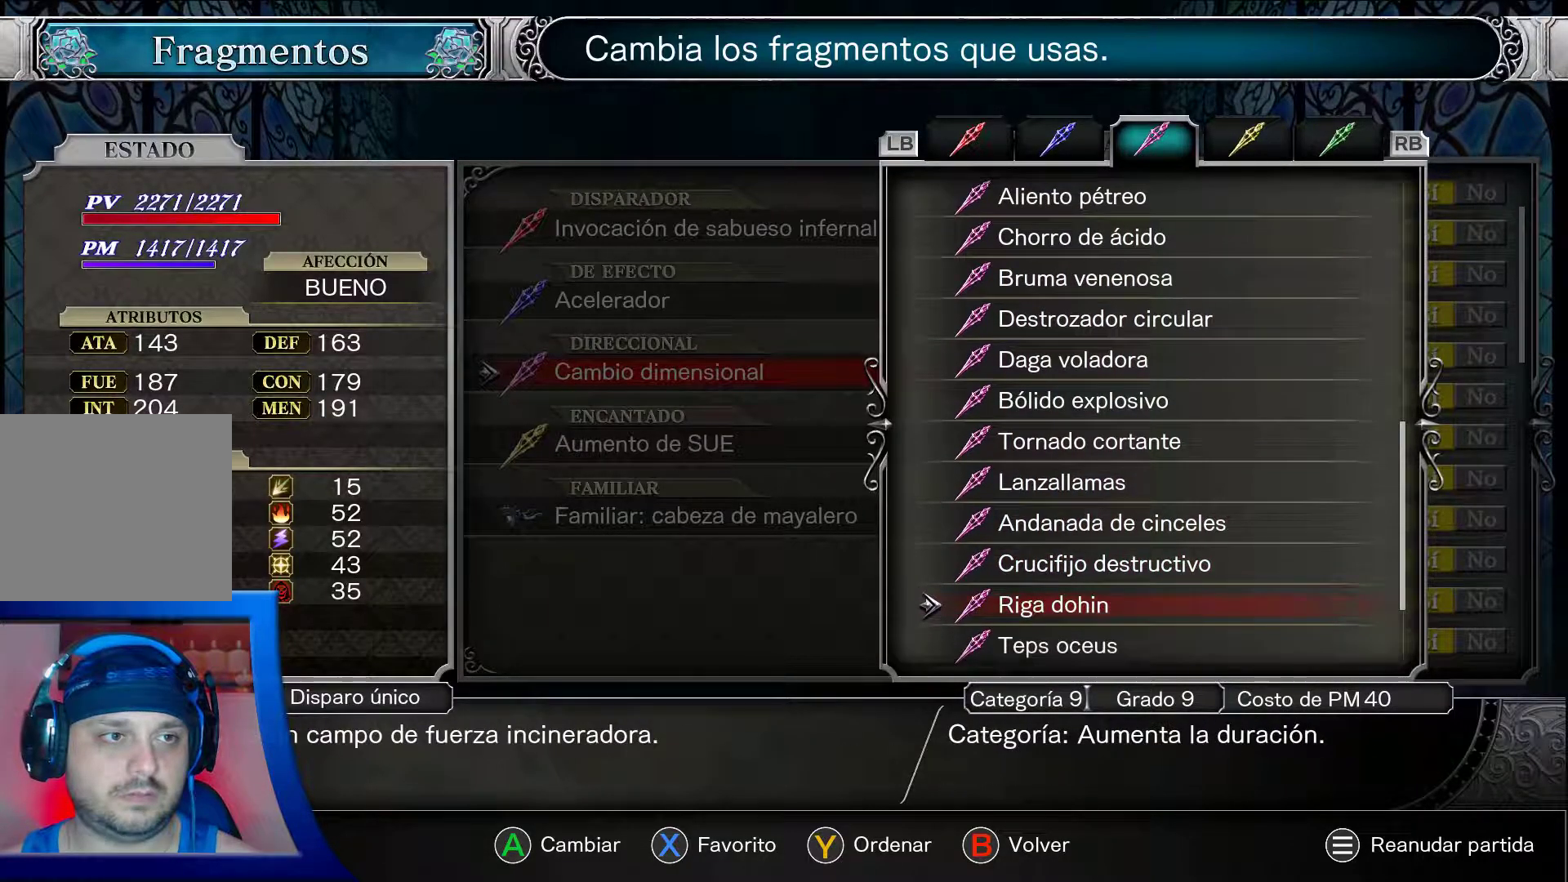
{"buttons": ["A"], "left_stick": "center", "right_stick": "center", "events": [[233, "DPAD_DOWN", "up"]]}